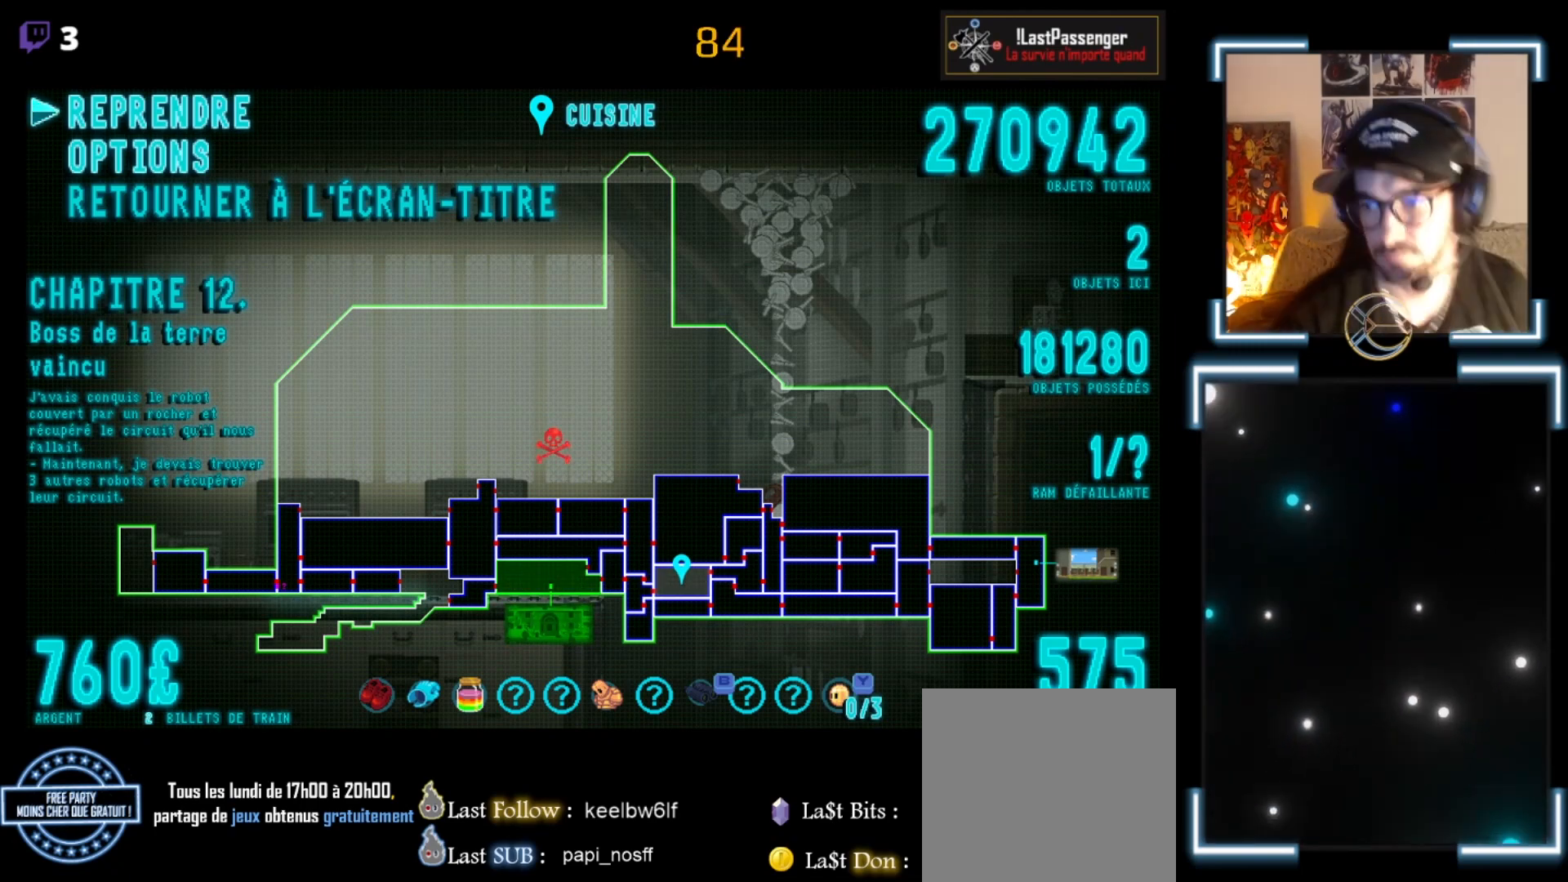
Gameplay with a controller (Xbox layout); each line is a JSON object with the inputs held at the frame after it. "events" lists button and stick changes between this image and that frame as [ms after this image, input, new state], when the widget could be followed in between. Not read: right_stick.
{"buttons": [], "left_stick": "center", "events": [[100, "START", "down"], [200, "START", "up"]]}
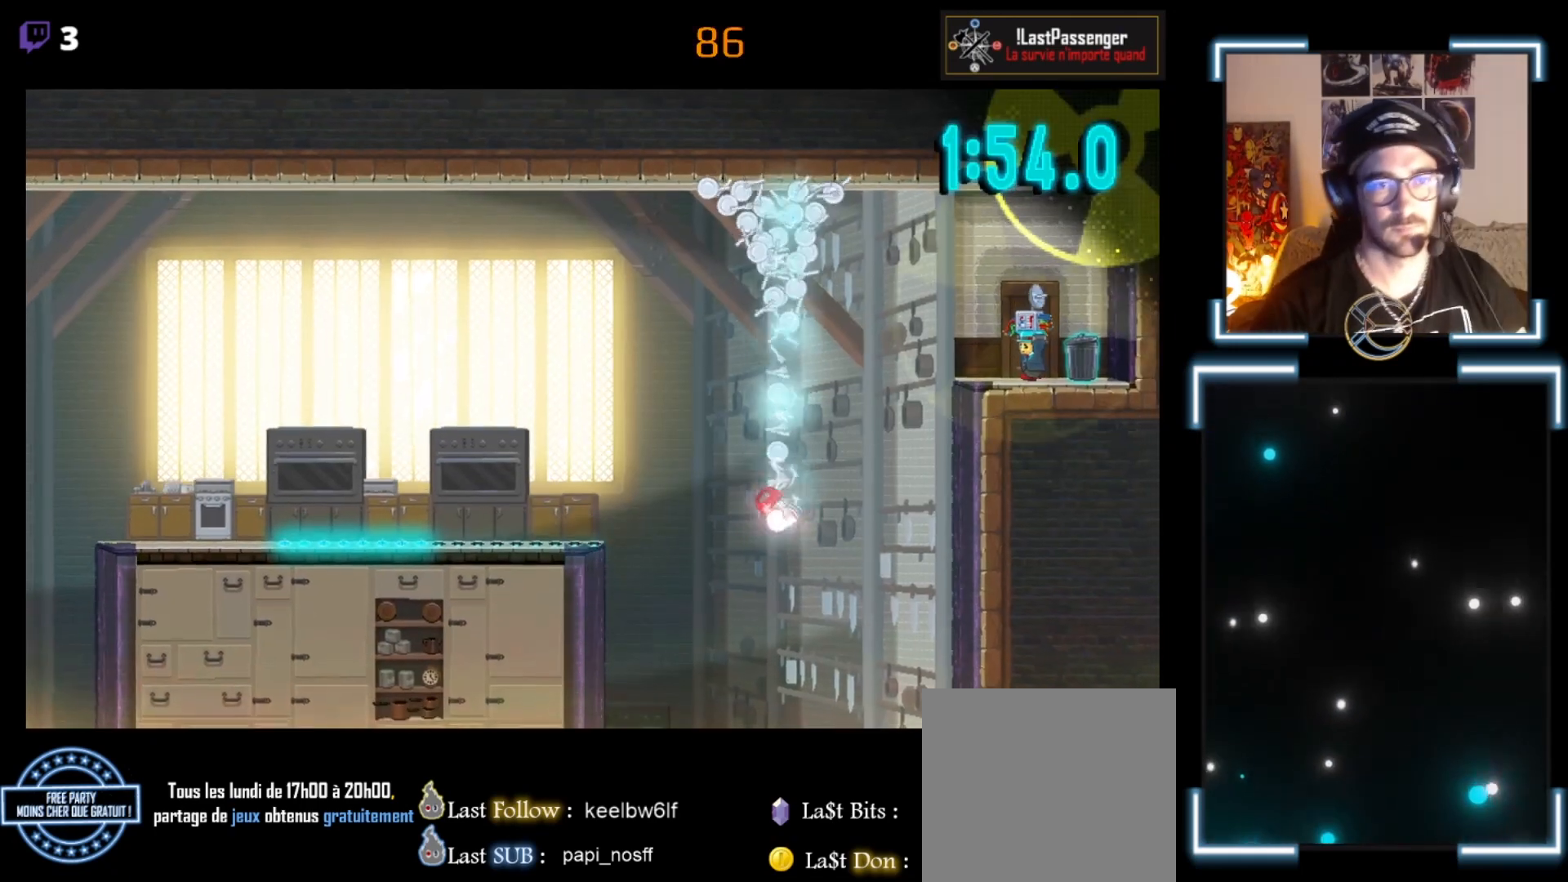
{"buttons": ["A", "X"], "left_stick": "left", "events": [[67, "left_stick", "left"], [167, "X", "down"], [333, "A", "down"]]}
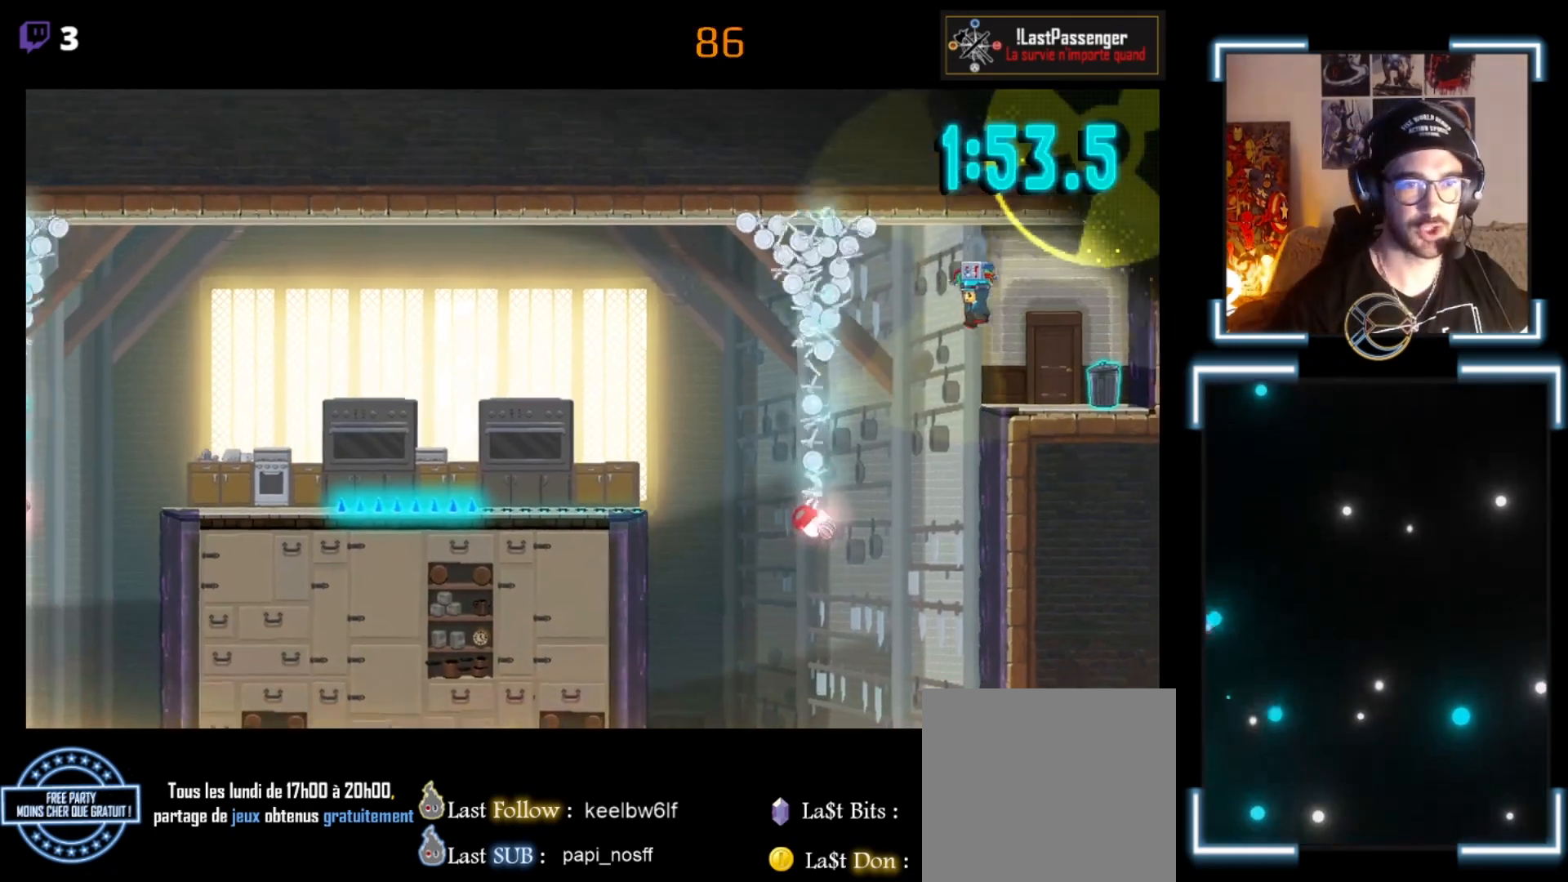
{"buttons": ["X"], "left_stick": "right", "events": [[33, "A", "up"], [133, "left_stick", "right"]]}
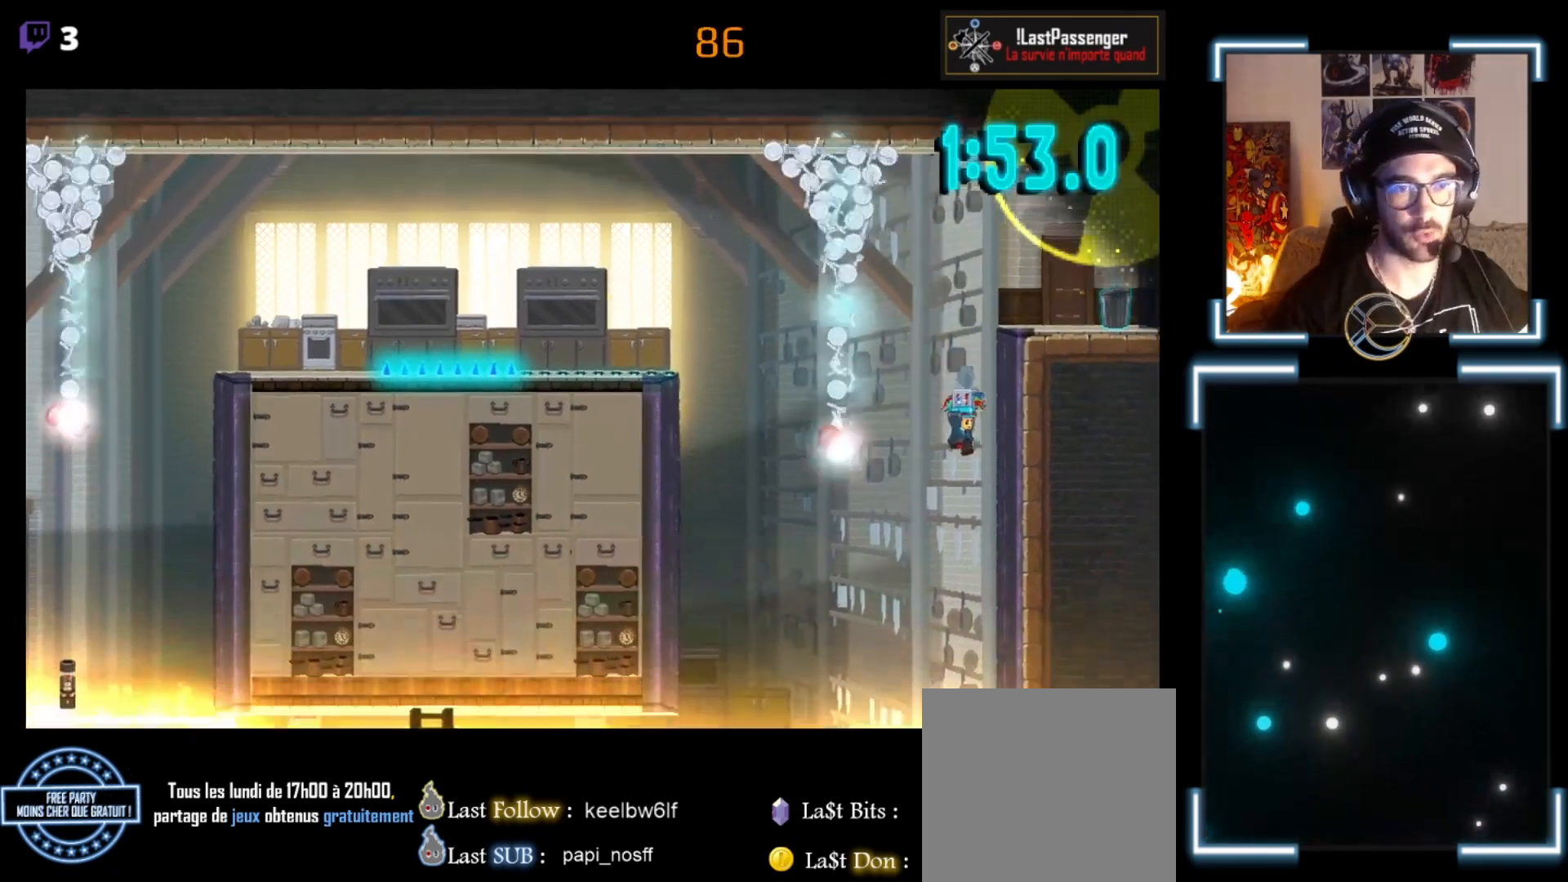
{"buttons": ["A", "X"], "left_stick": "right", "events": [[300, "A", "down"]]}
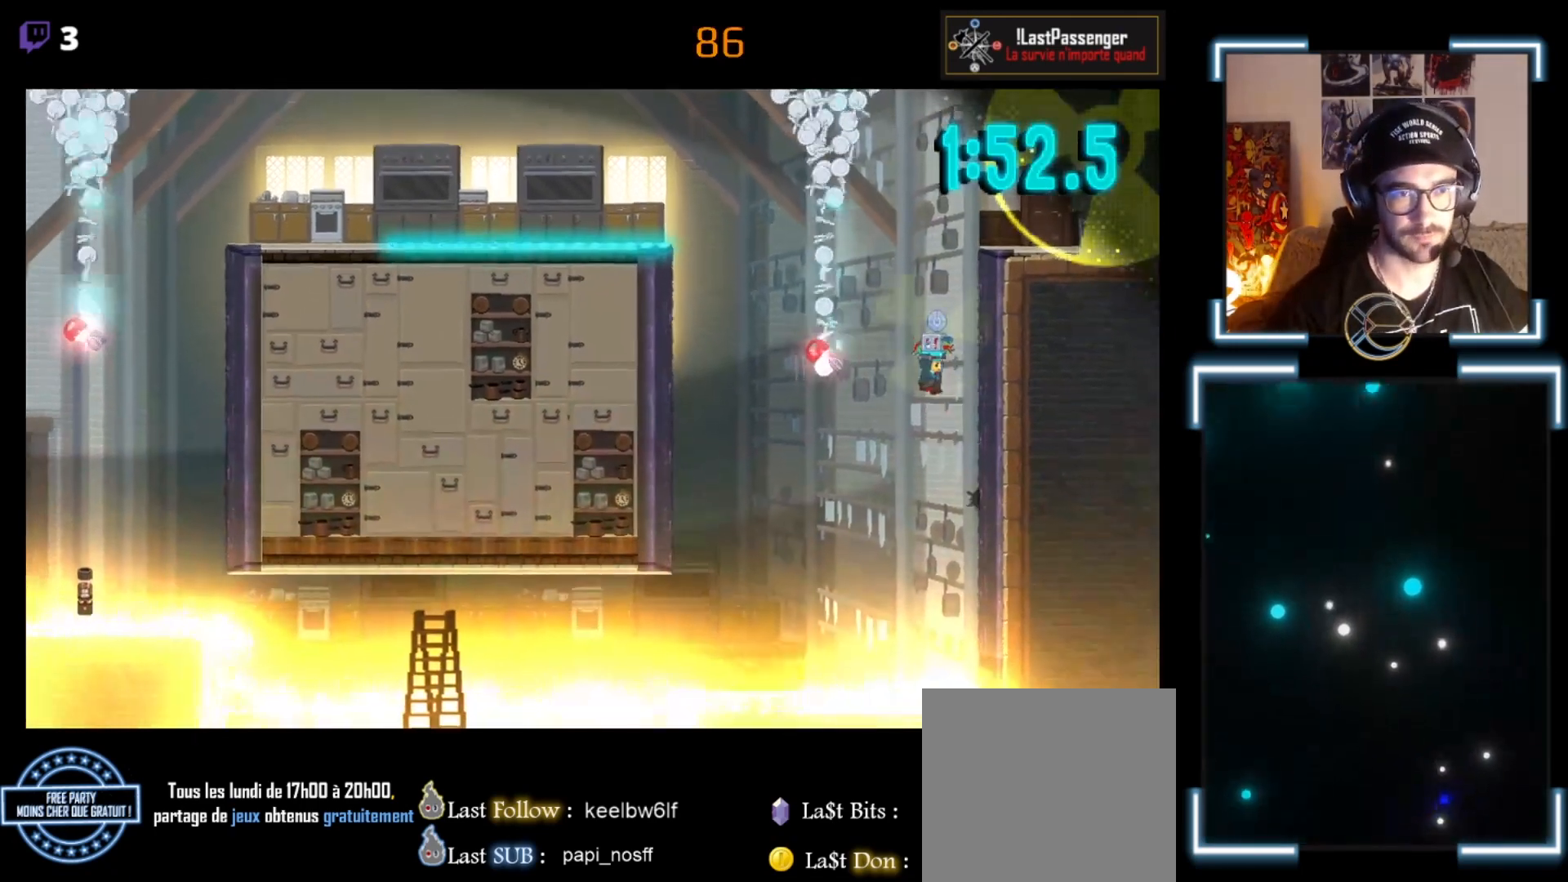
{"buttons": ["X"], "left_stick": "right", "events": [[300, "A", "up"]]}
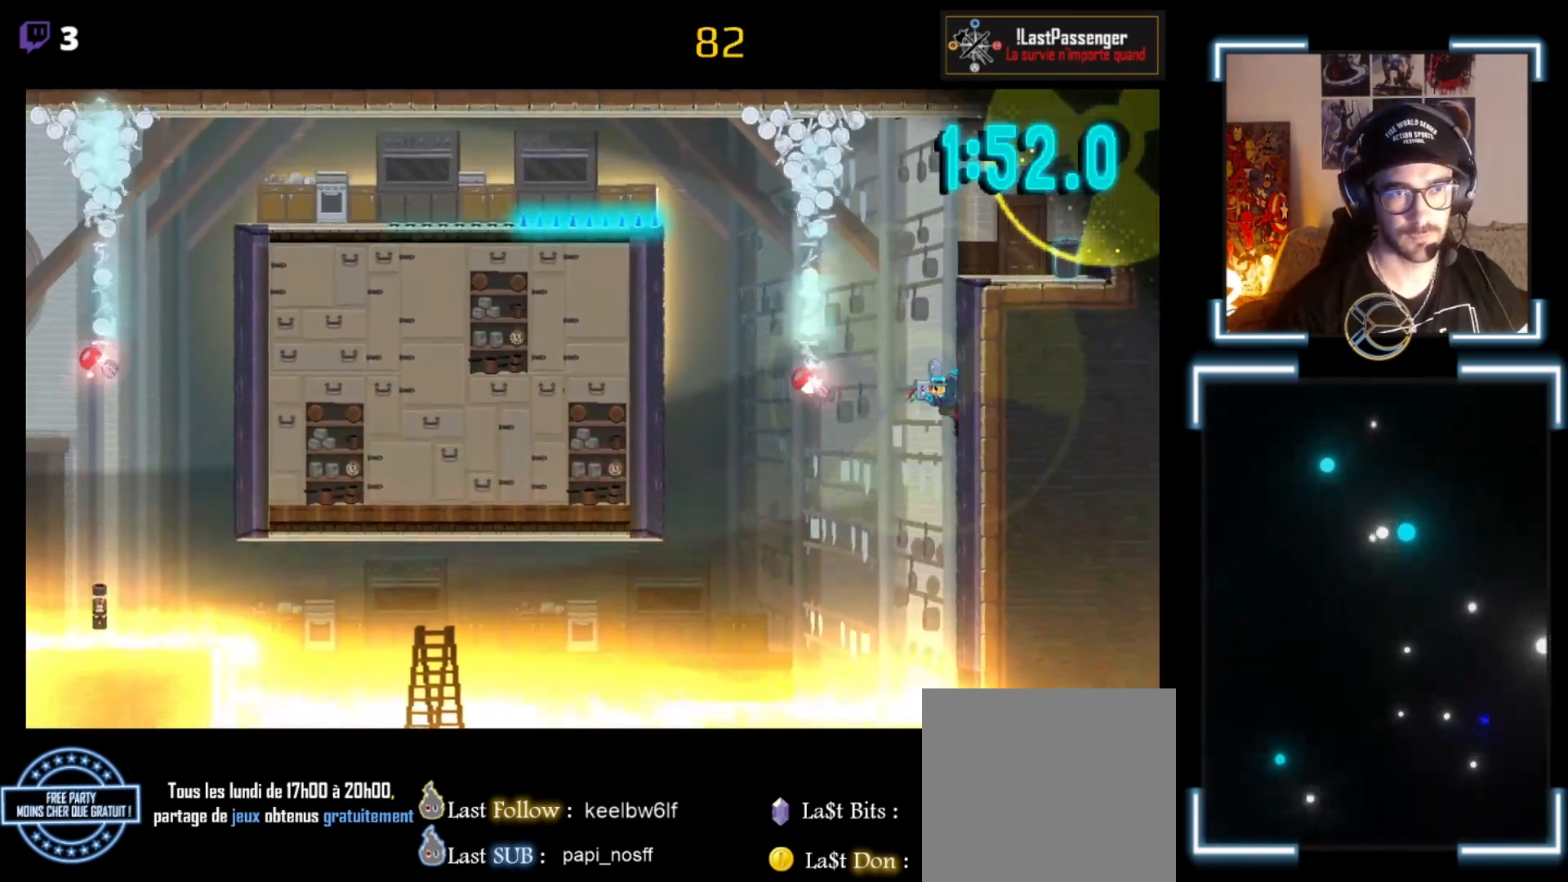
{"buttons": ["A", "X"], "left_stick": "right", "events": [[333, "A", "down"]]}
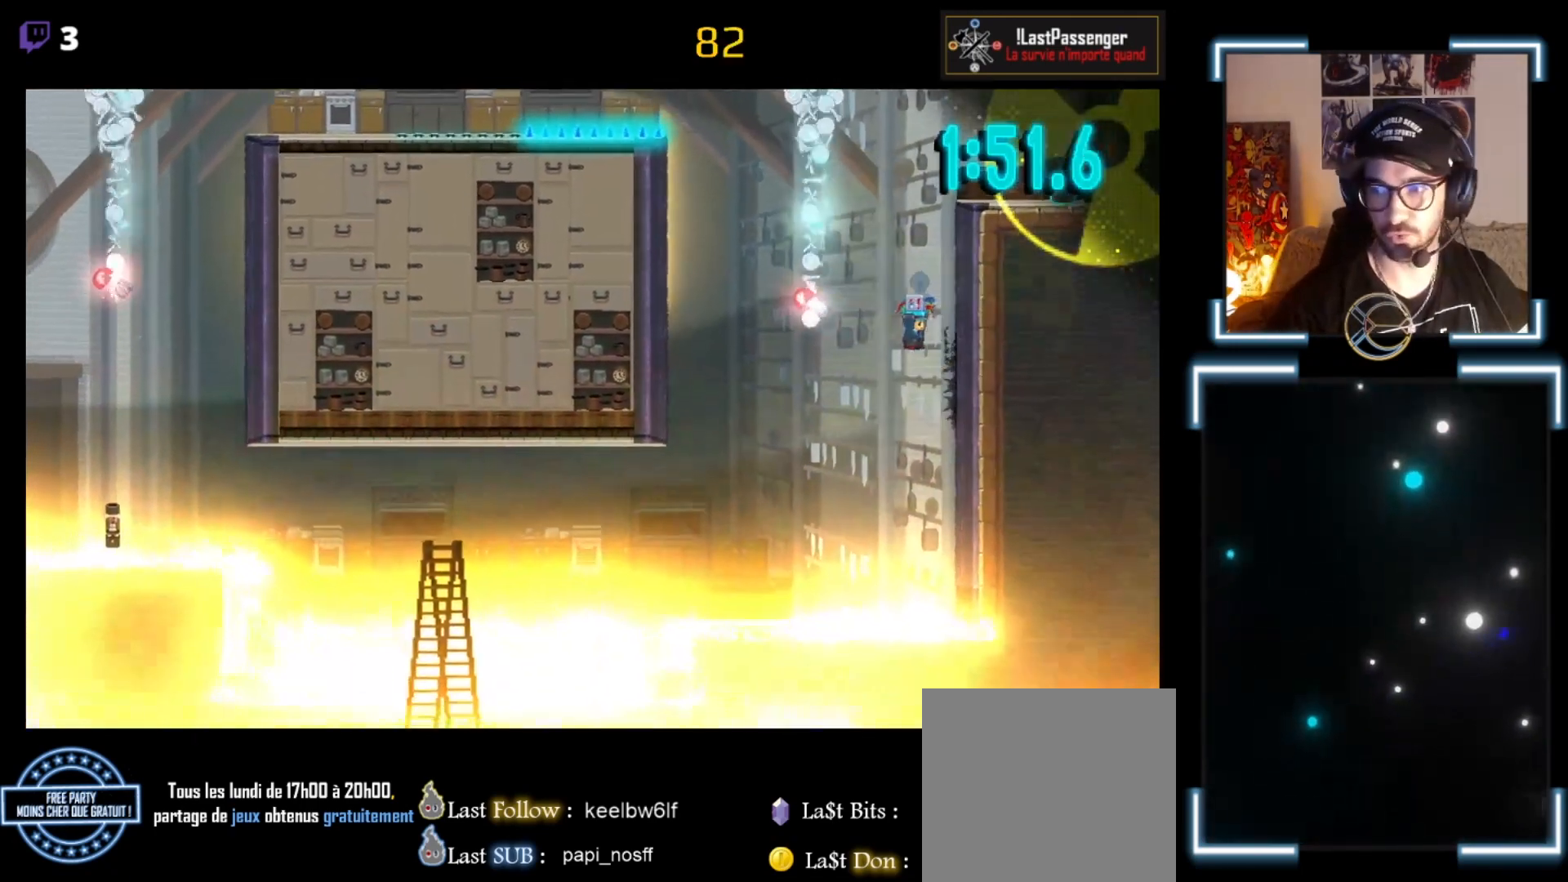
{"buttons": ["X"], "left_stick": "right", "events": [[467, "A", "up"]]}
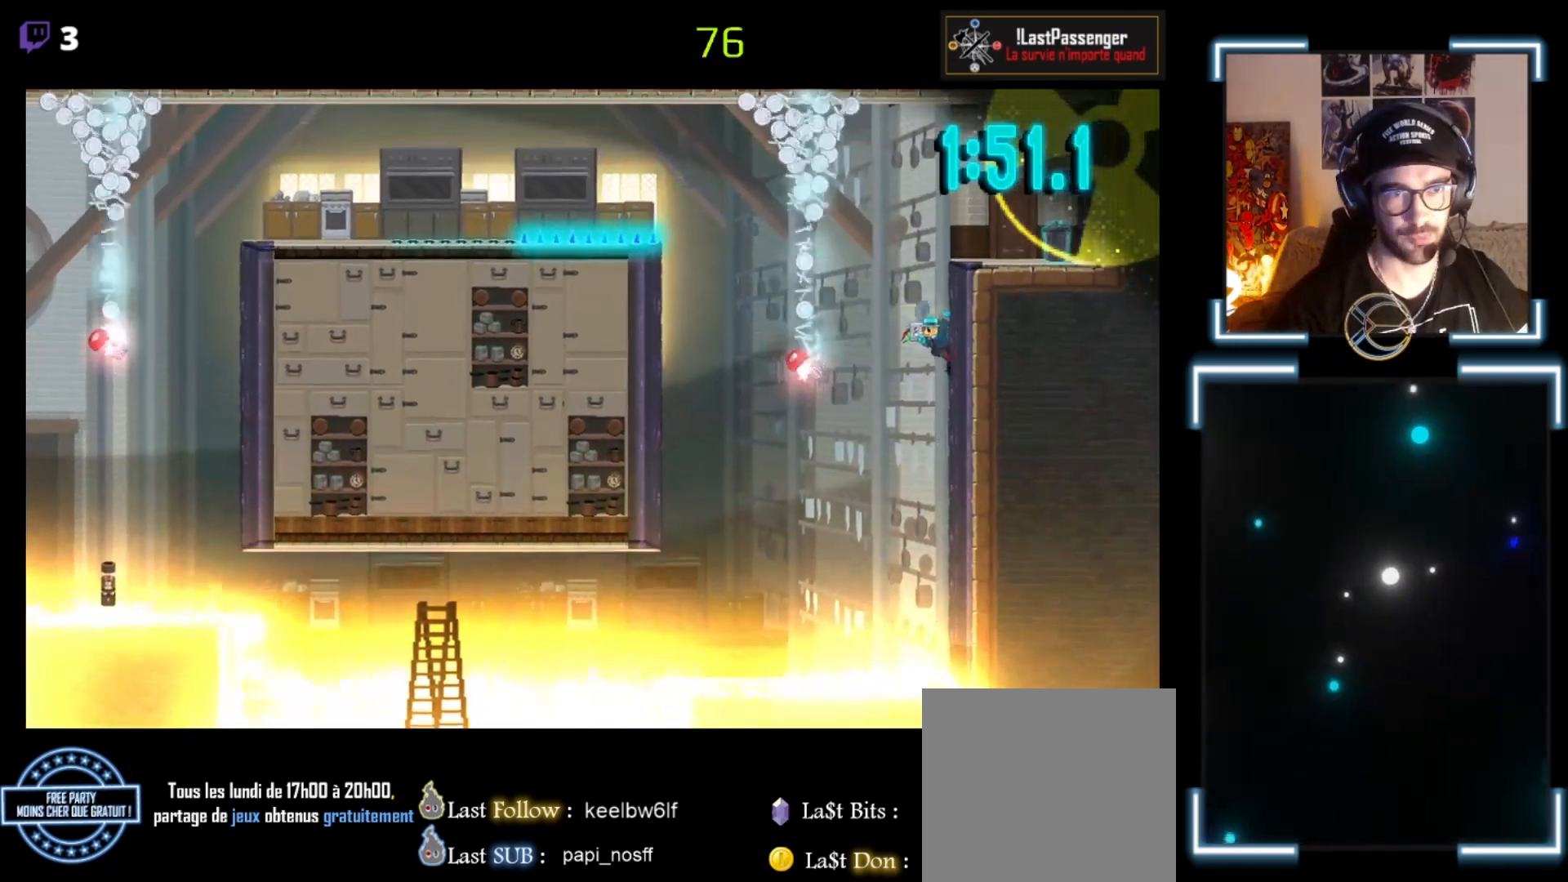
{"buttons": ["X"], "left_stick": "left", "events": [[500, "left_stick", "left"]]}
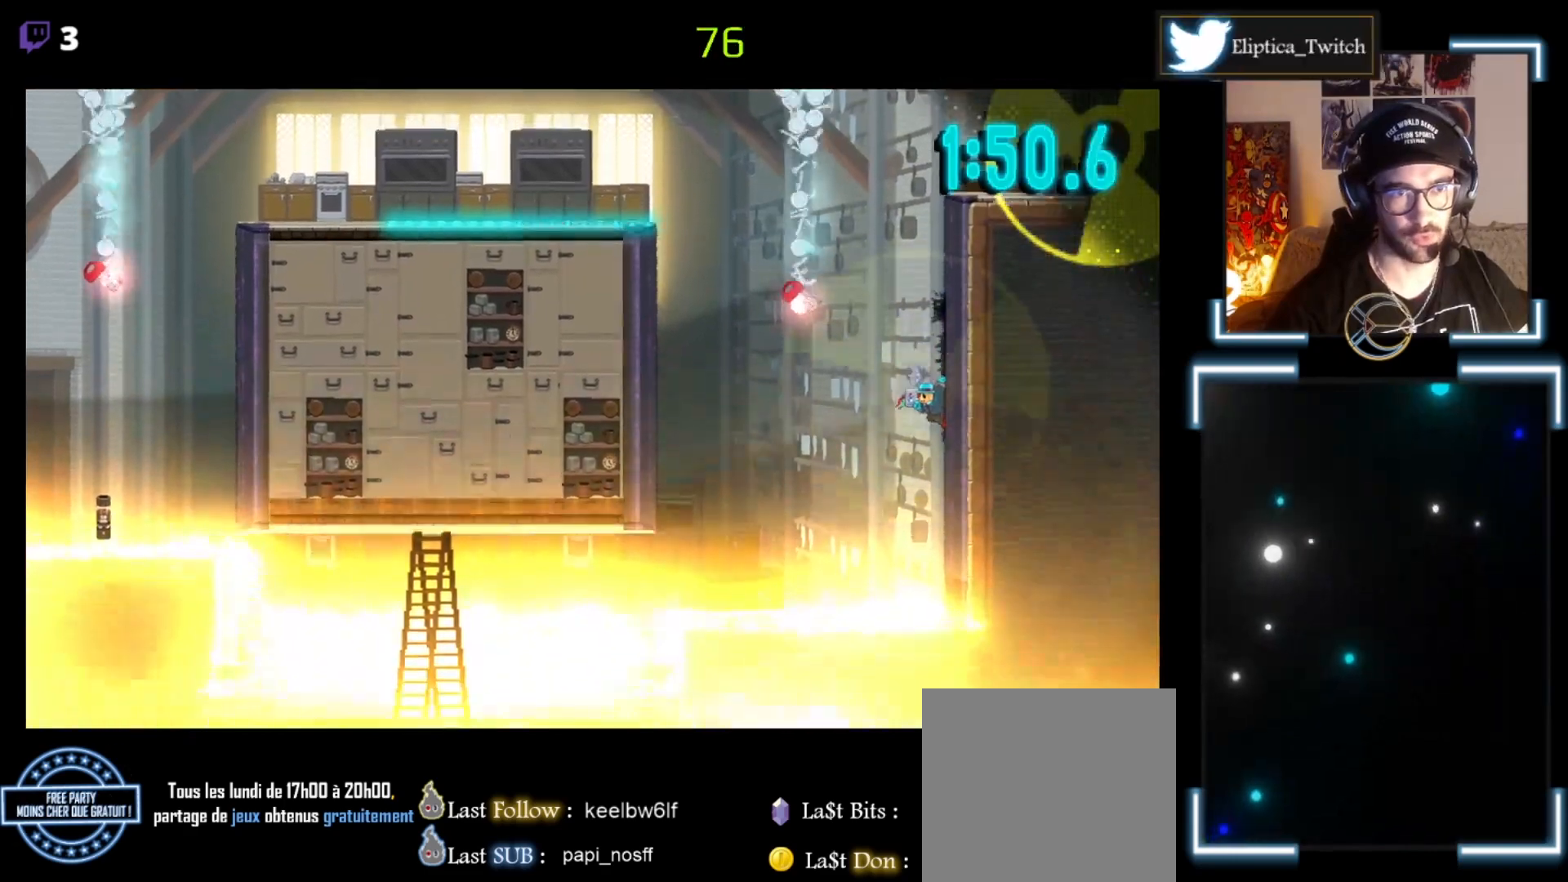
{"buttons": ["A", "X"], "left_stick": "left", "events": [[200, "A", "down"]]}
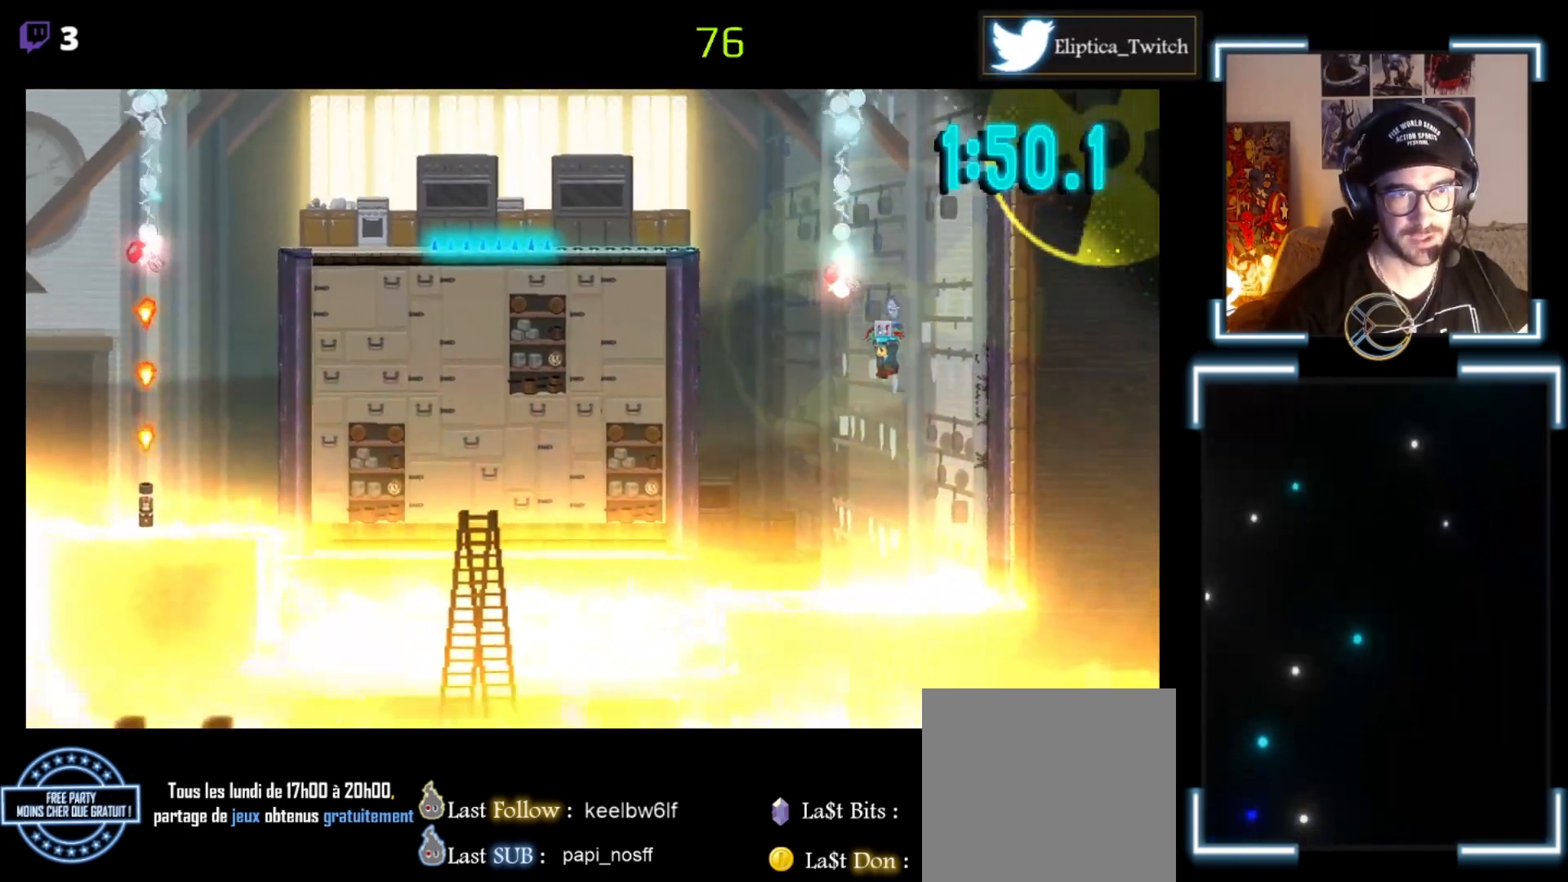
{"buttons": ["A", "X"], "left_stick": "left", "events": []}
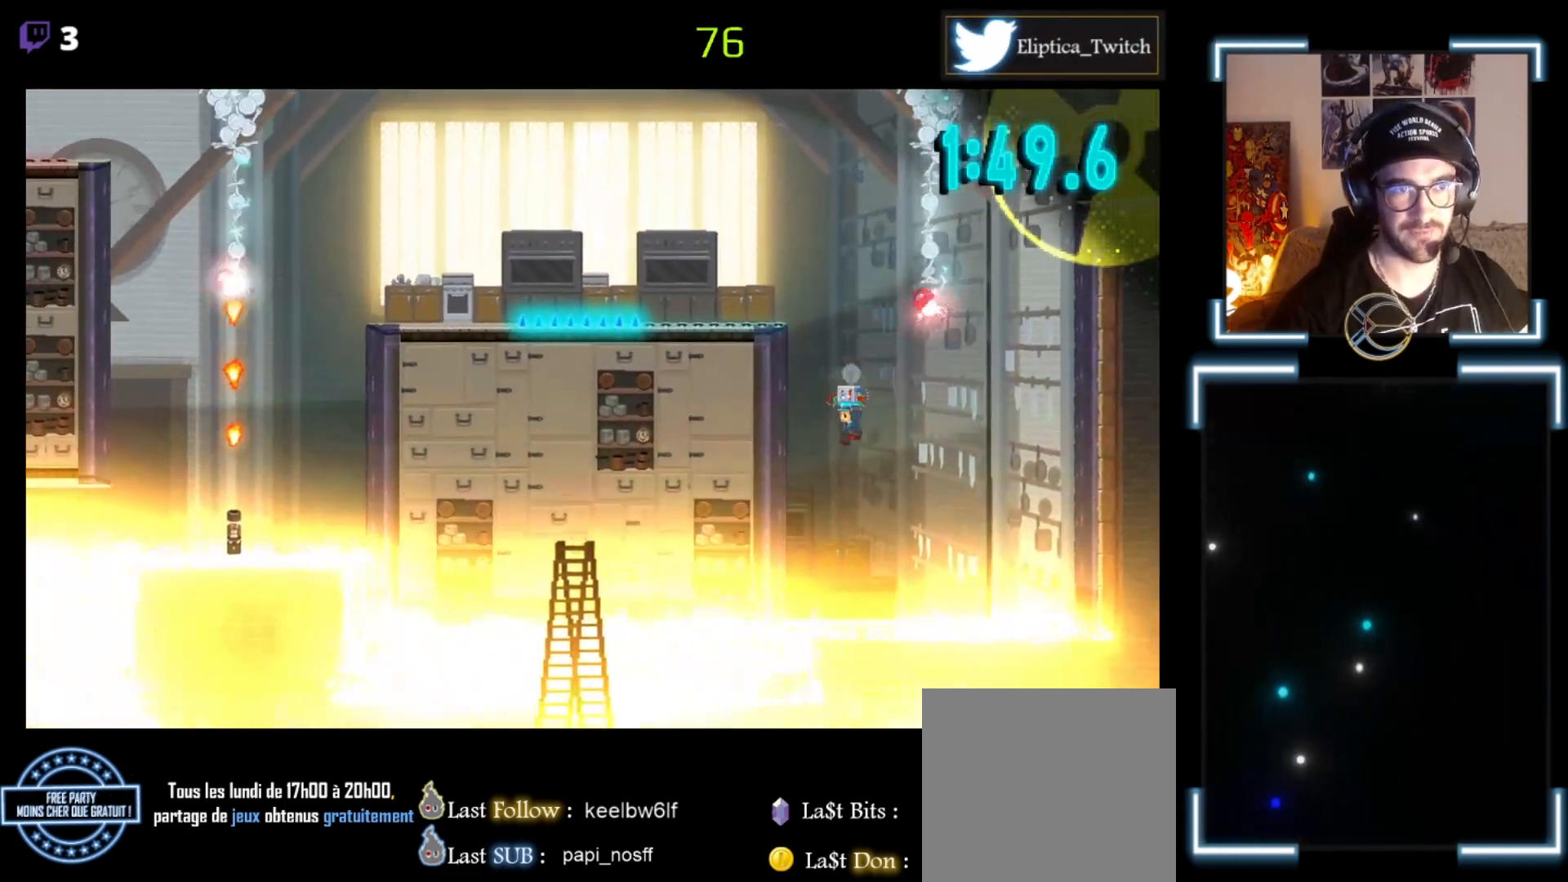
{"buttons": ["A", "X"], "left_stick": "left", "events": [[233, "A", "up"], [233, "X", "up"], [267, "A", "down"], [300, "X", "down"]]}
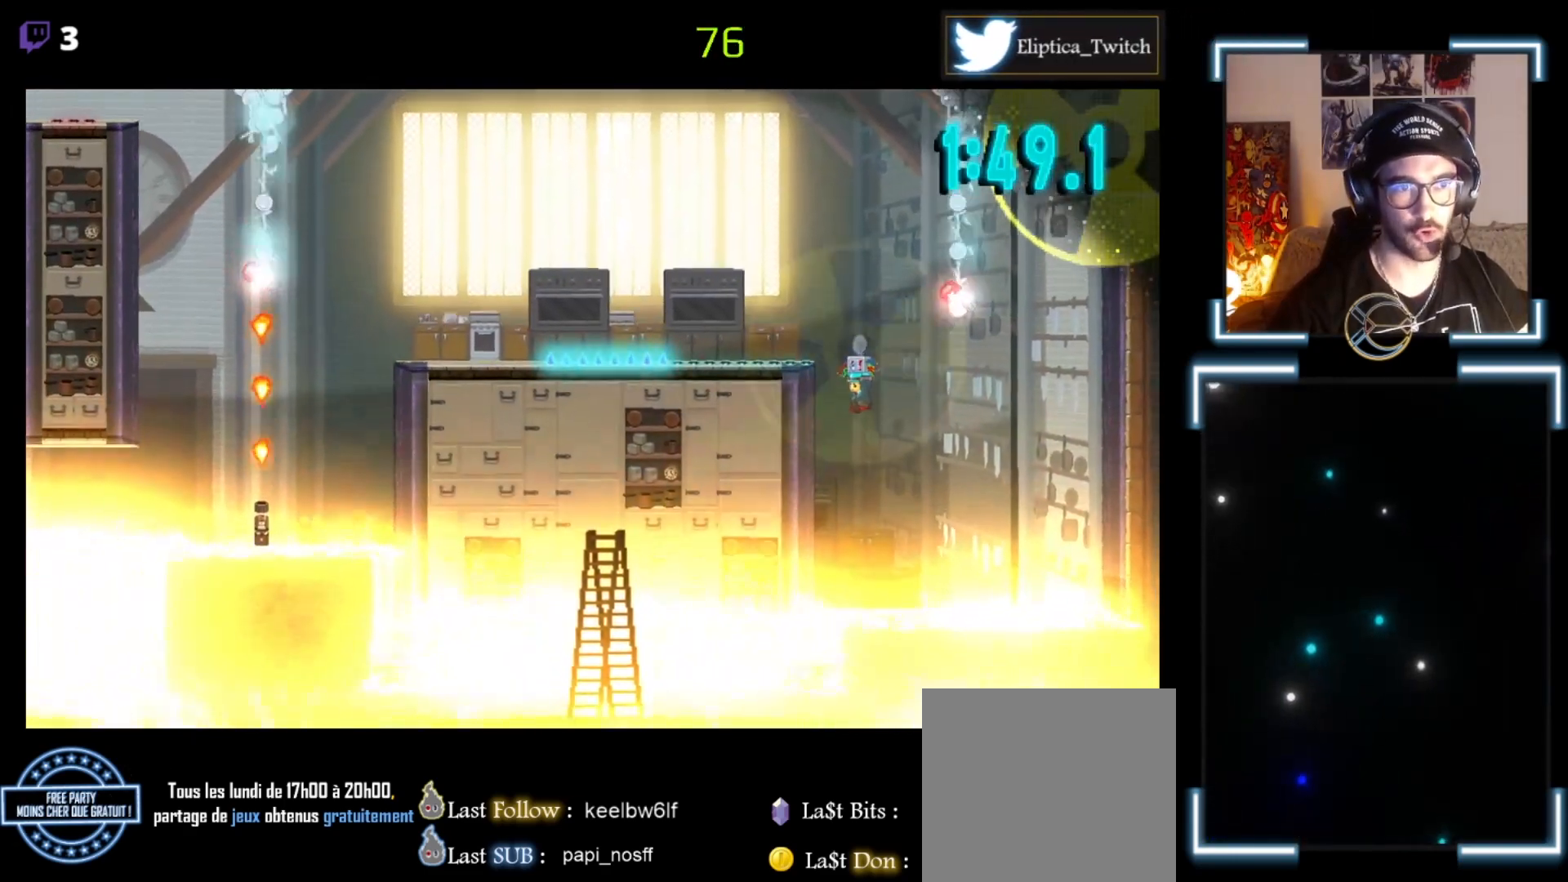
{"buttons": [], "left_stick": "left", "events": [[467, "A", "up"], [500, "X", "up"]]}
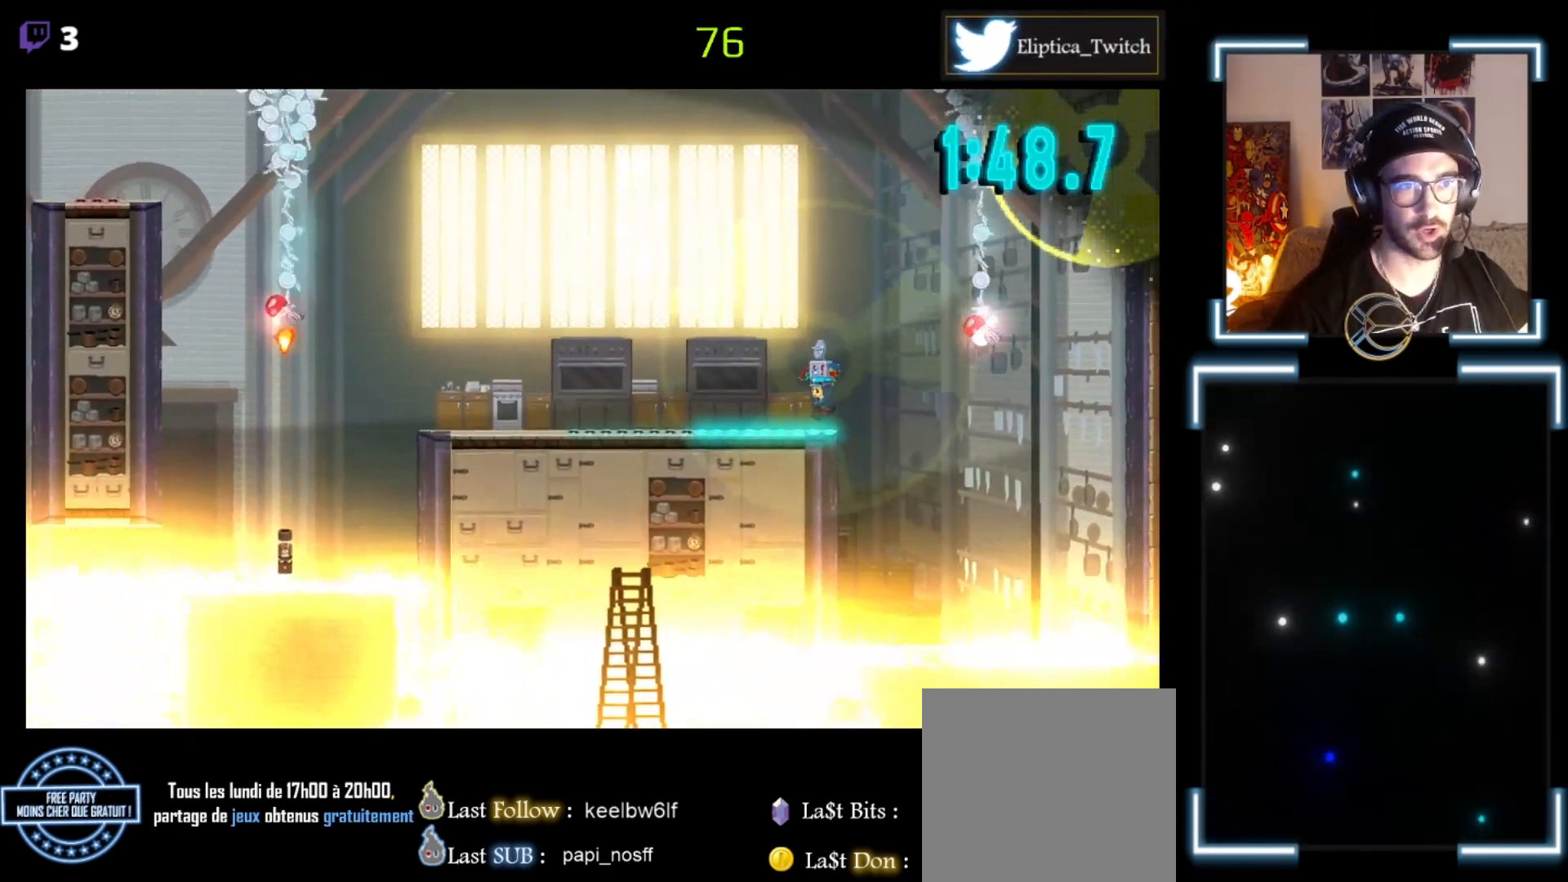
{"buttons": ["A", "X"], "left_stick": "up-left", "events": [[100, "left_stick", "down-right"], [167, "left_stick", "right"], [233, "A", "down"], [233, "X", "down"], [267, "left_stick", "up-left"]]}
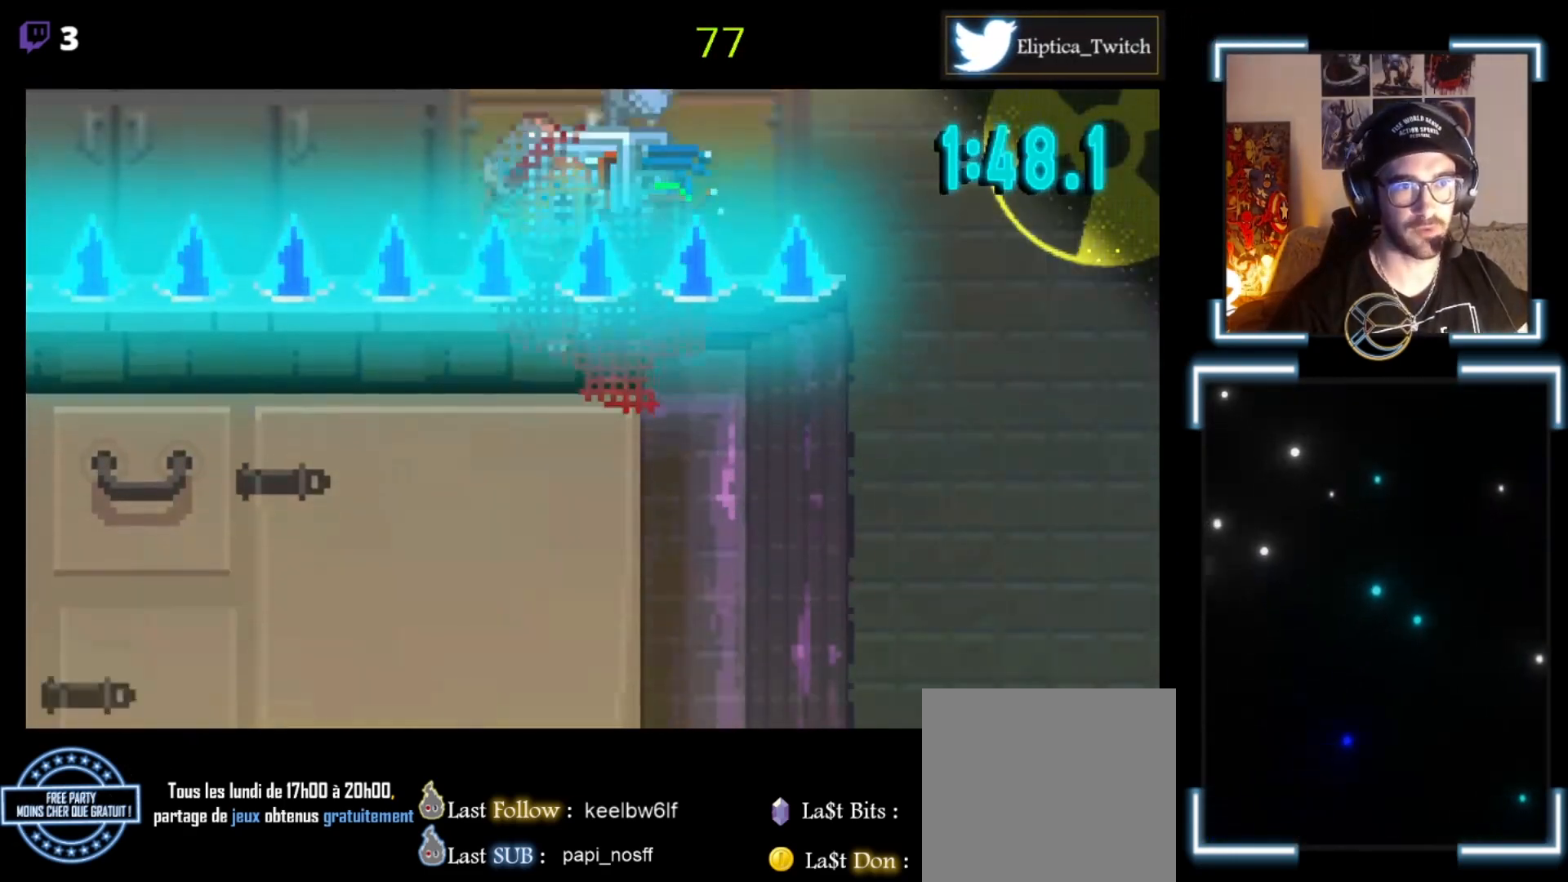
{"buttons": ["A", "X", "L3"], "left_stick": "up-left", "events": [[233, "L3", "down"]]}
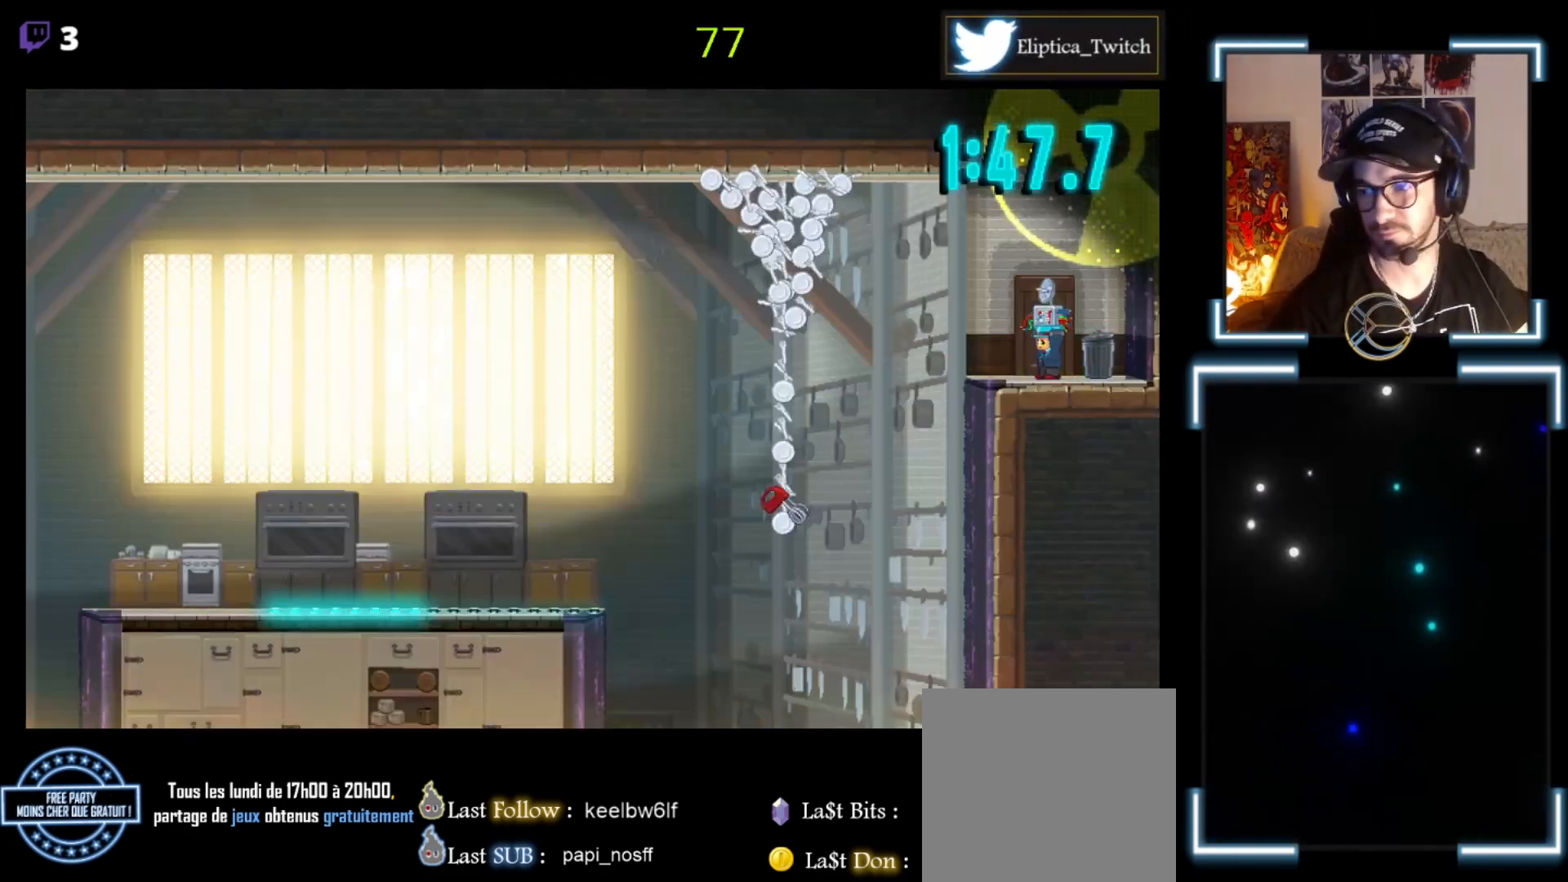
{"buttons": ["X"], "left_stick": "left", "events": [[233, "A", "up"], [233, "L3", "up"], [233, "X", "up"], [233, "left_stick", "center"], [267, "X", "down"], [300, "left_stick", "left"]]}
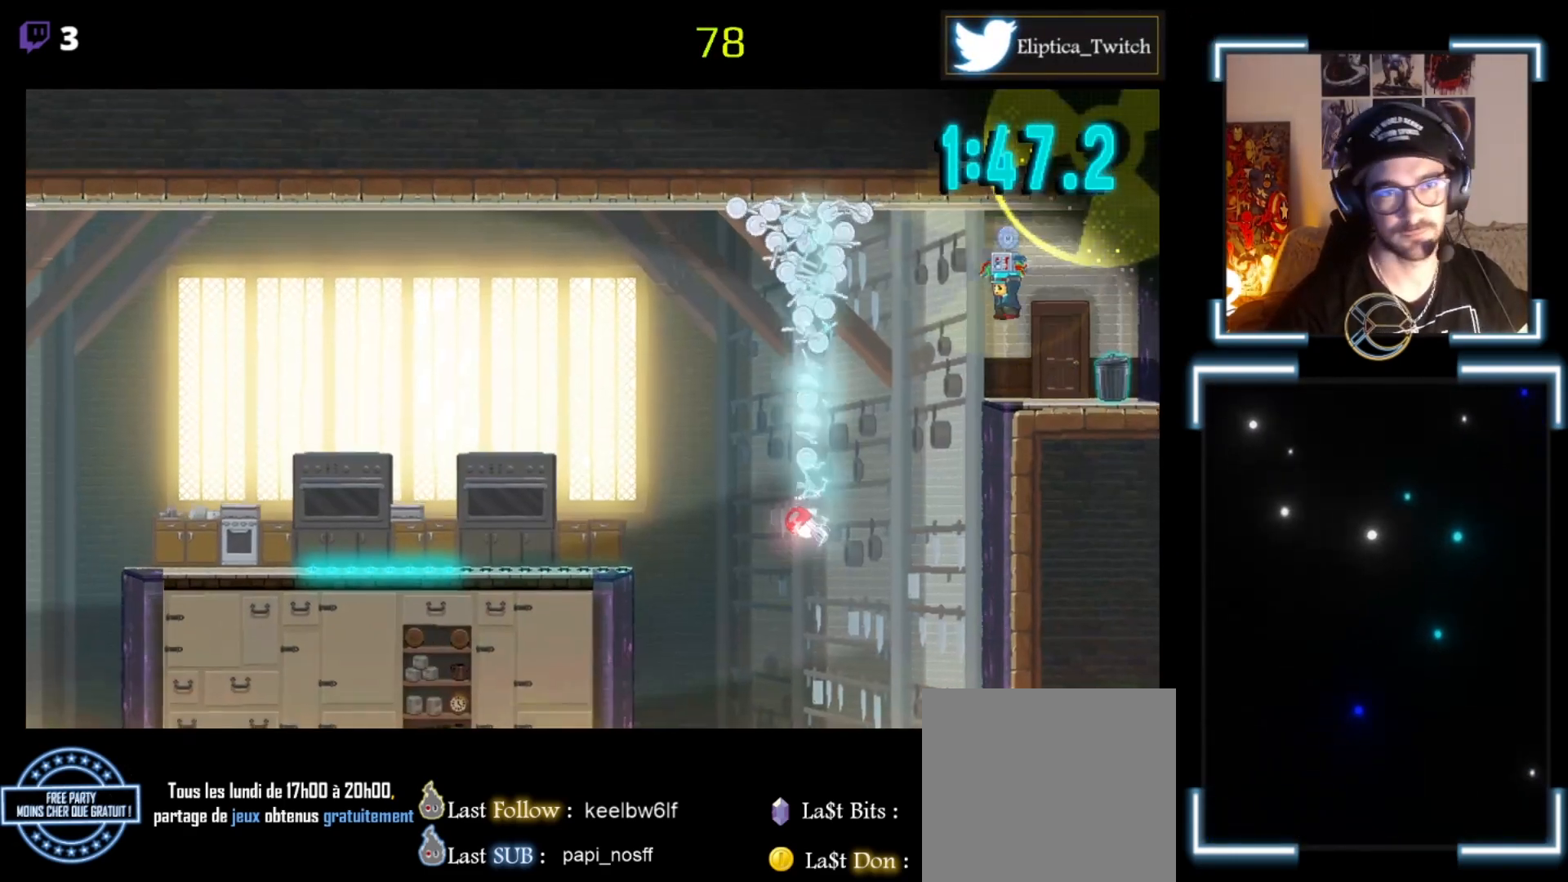
{"buttons": ["X"], "left_stick": "right", "events": [[200, "left_stick", "right"]]}
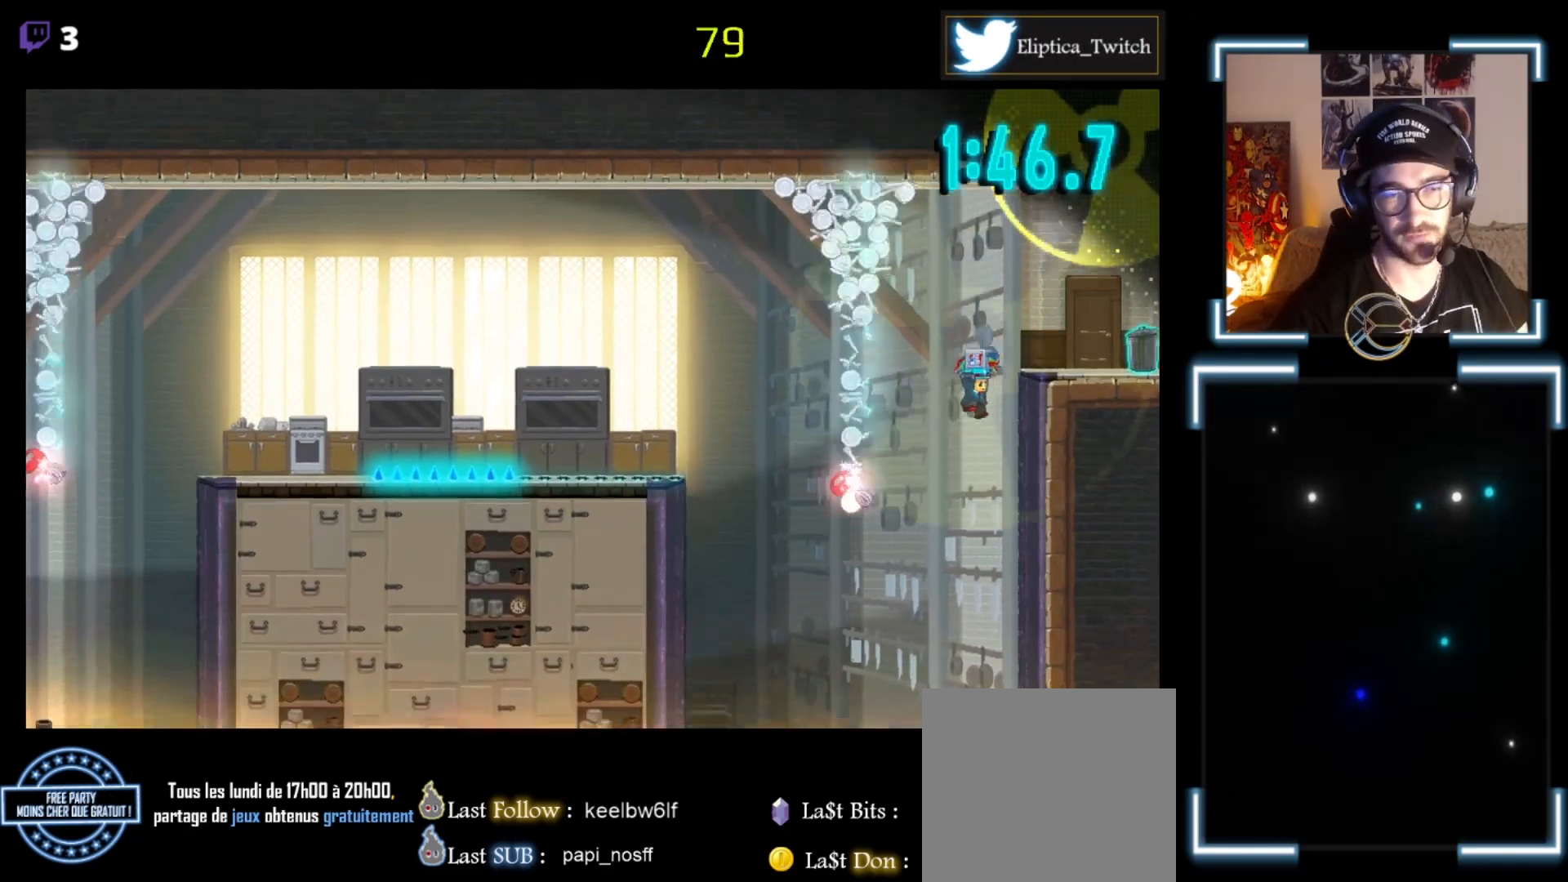
{"buttons": ["A", "X"], "left_stick": "right", "events": [[367, "A", "down"]]}
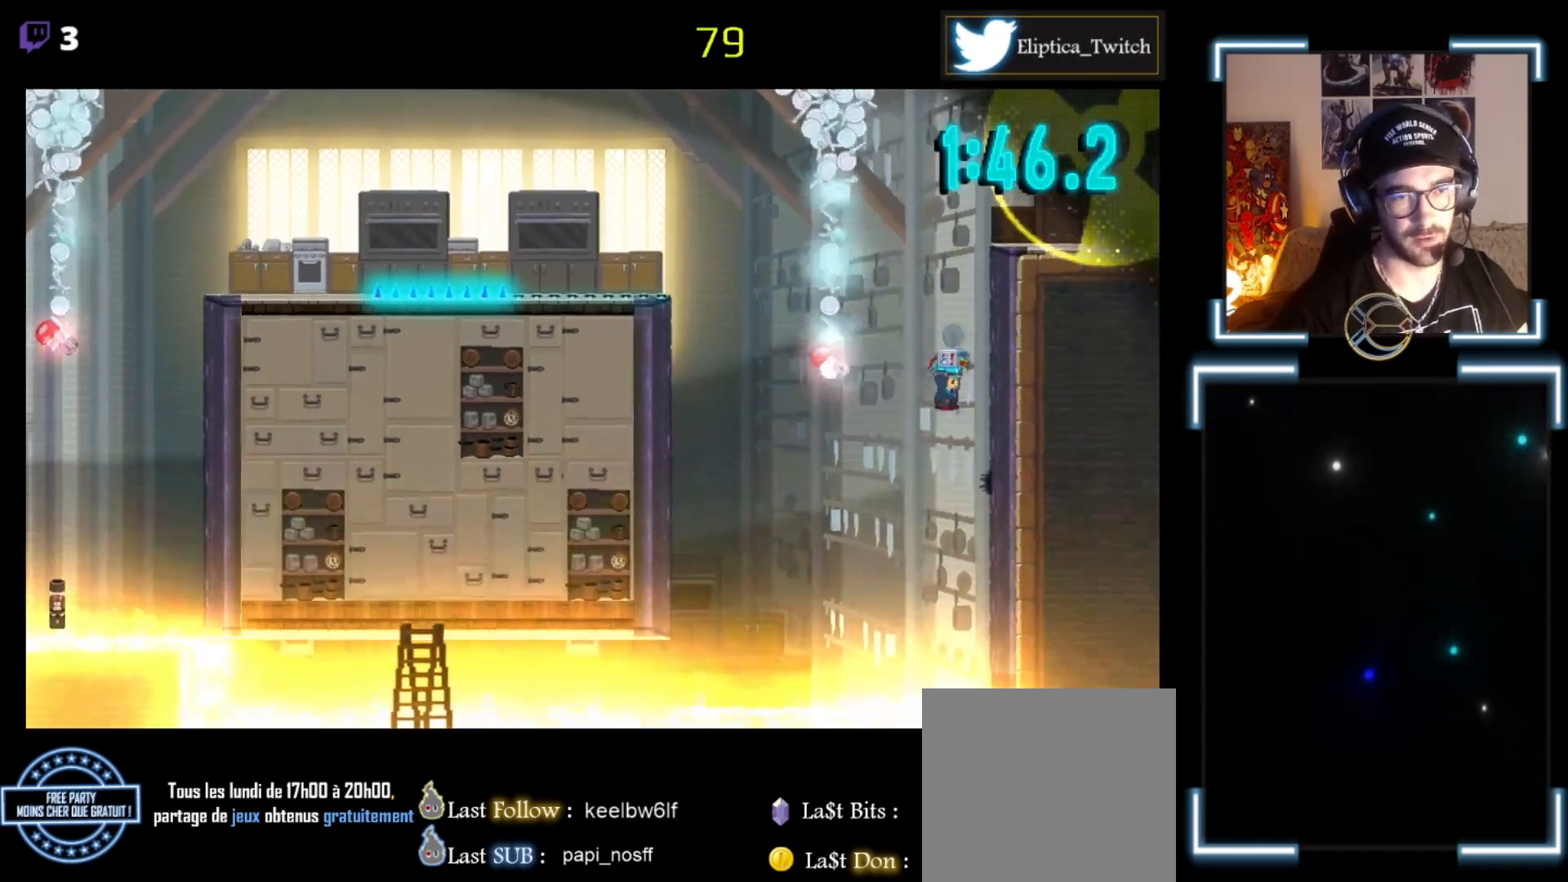
{"buttons": ["X"], "left_stick": "right", "events": [[233, "A", "up"]]}
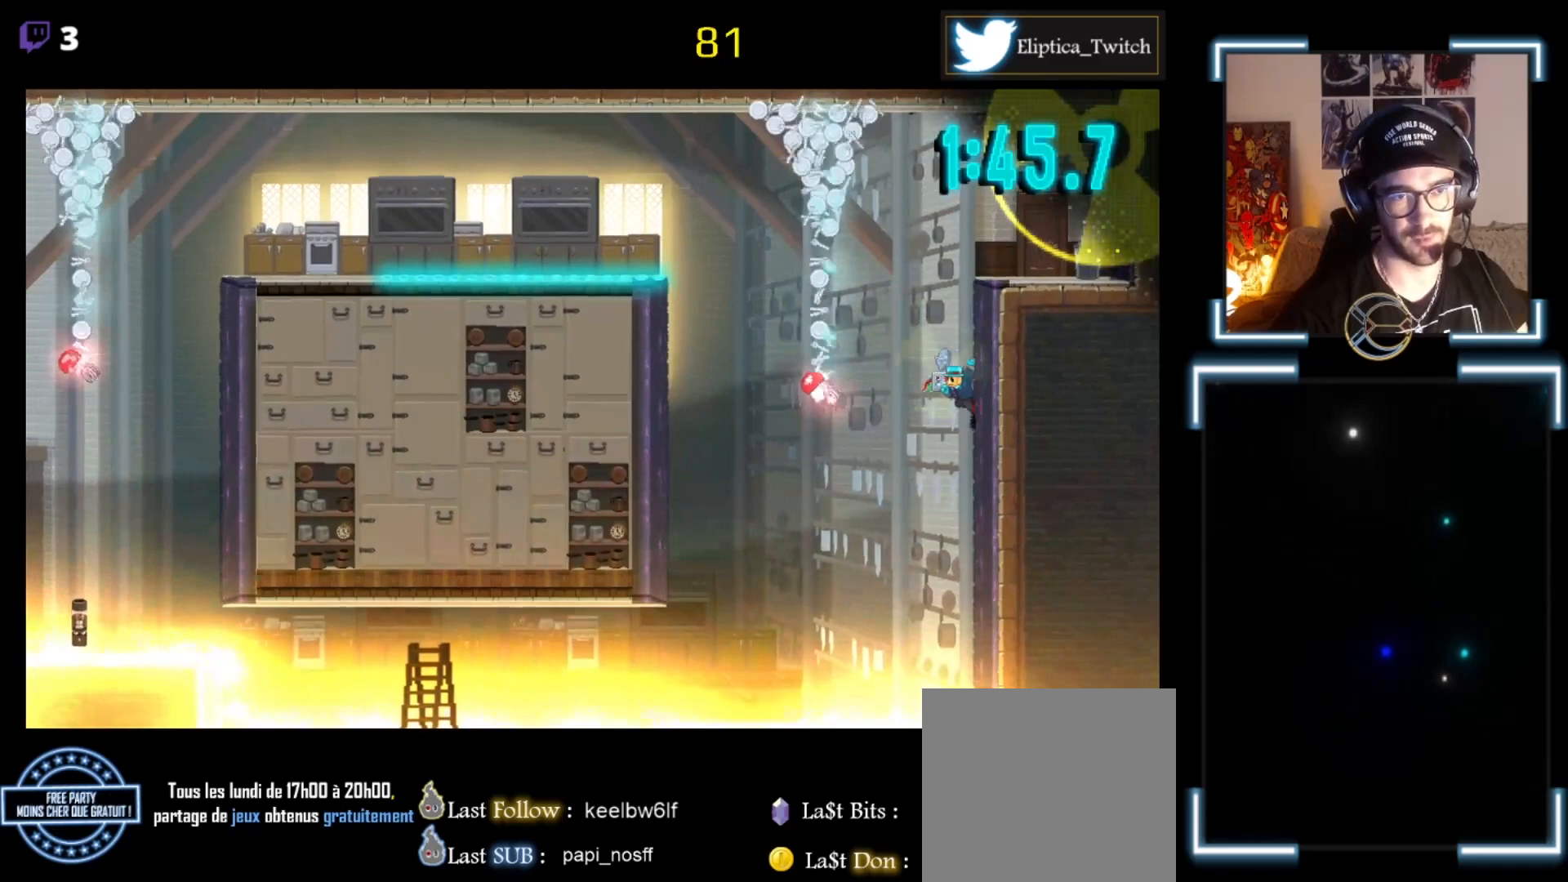
{"buttons": ["X"], "left_stick": "right", "events": []}
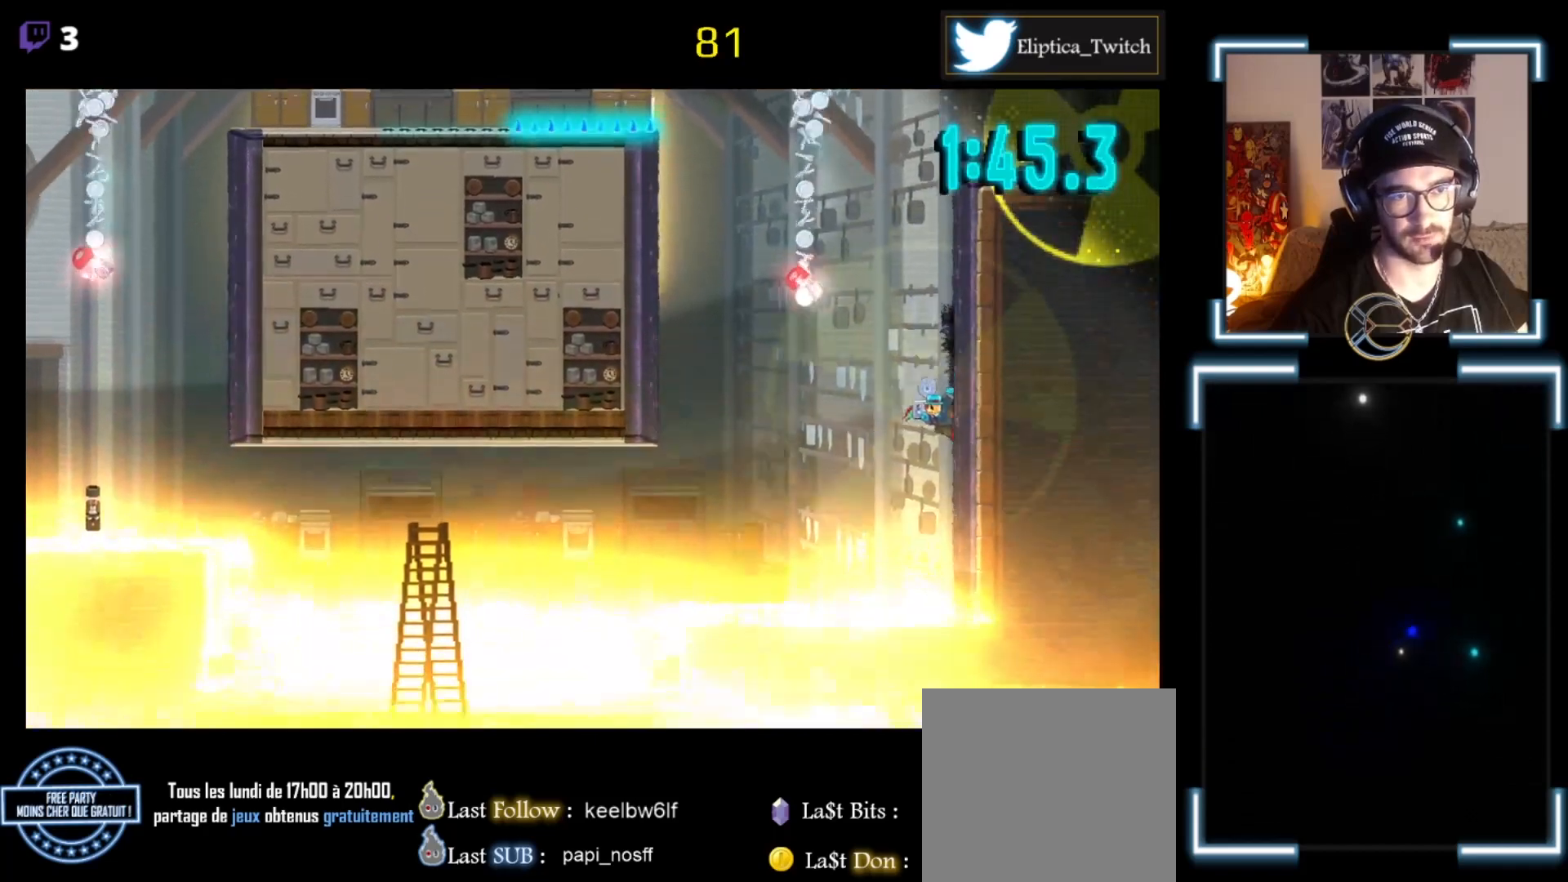
{"buttons": ["A", "X"], "left_stick": "right", "events": [[67, "A", "down"]]}
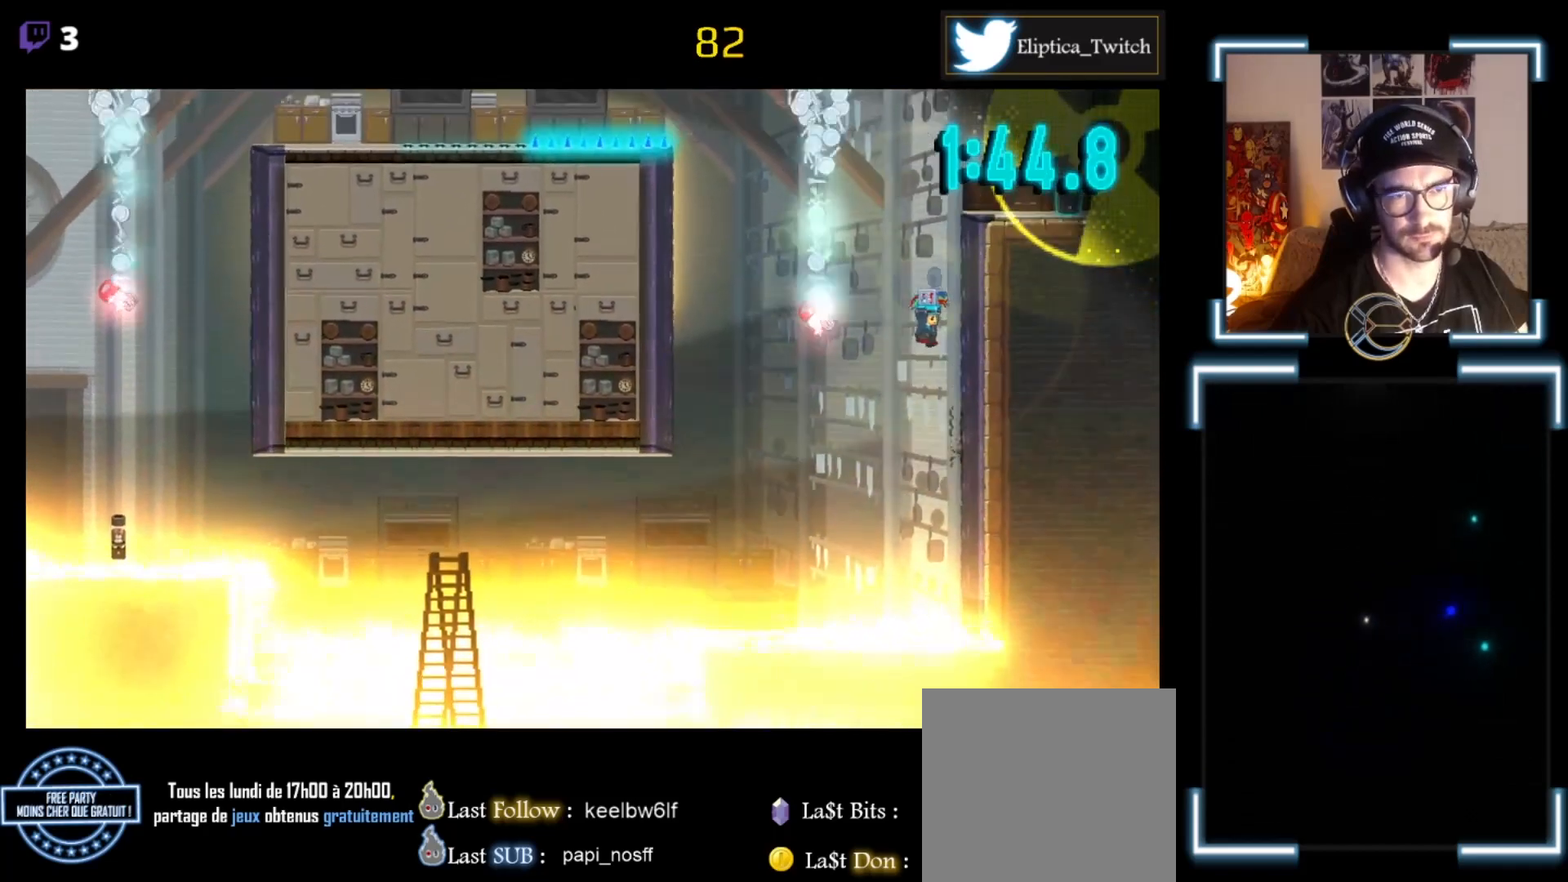
{"buttons": ["X"], "left_stick": "right", "events": [[167, "A", "up"]]}
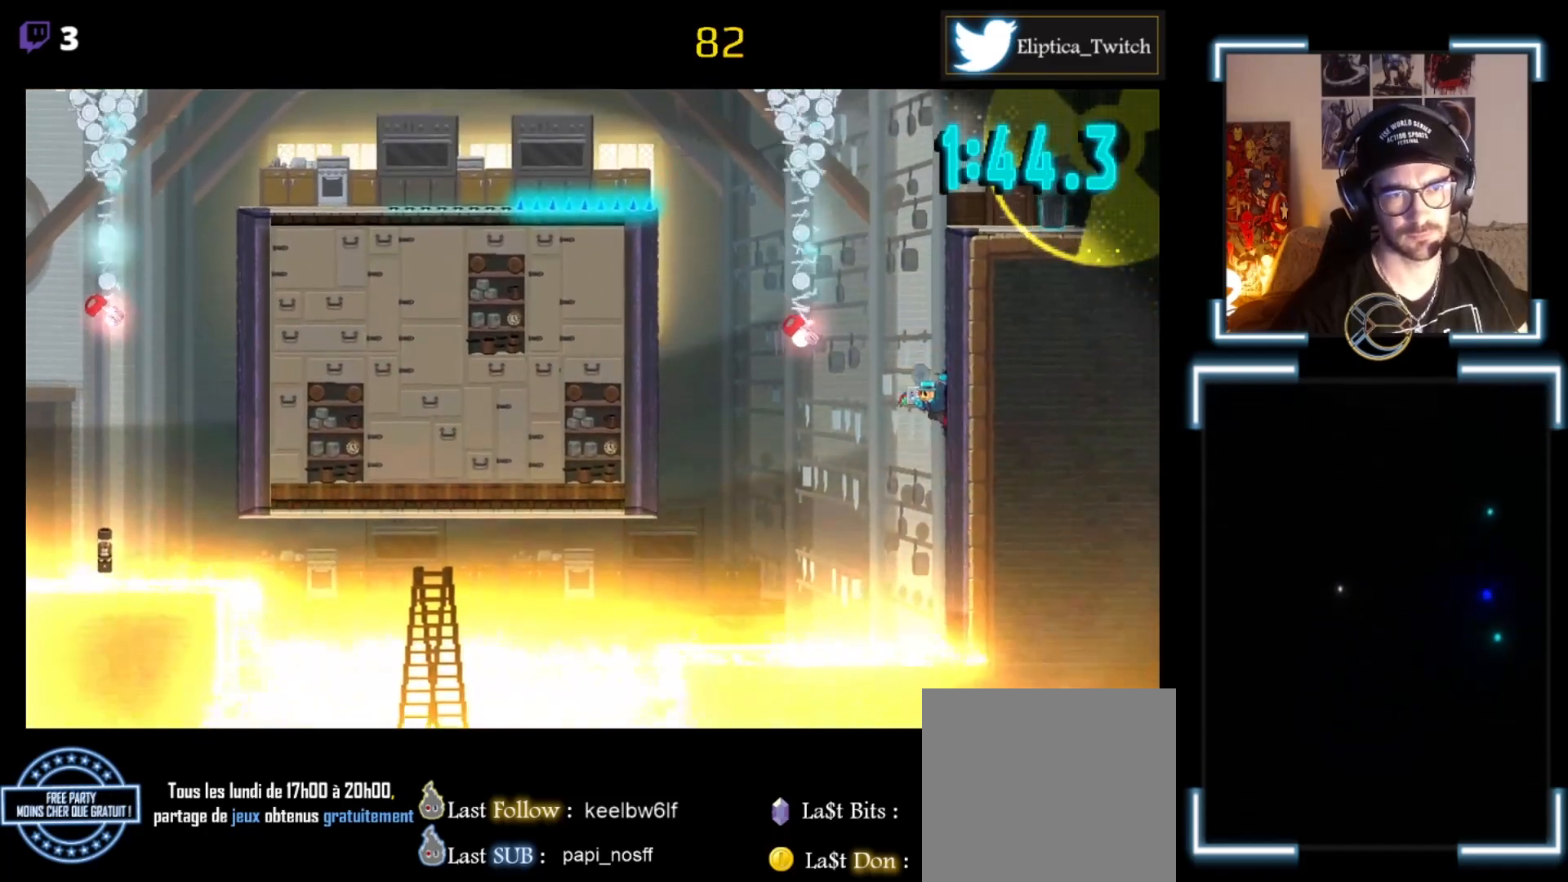
{"buttons": ["A", "X"], "left_stick": "left", "events": [[267, "left_stick", "up-left"], [333, "left_stick", "left"], [400, "A", "down"]]}
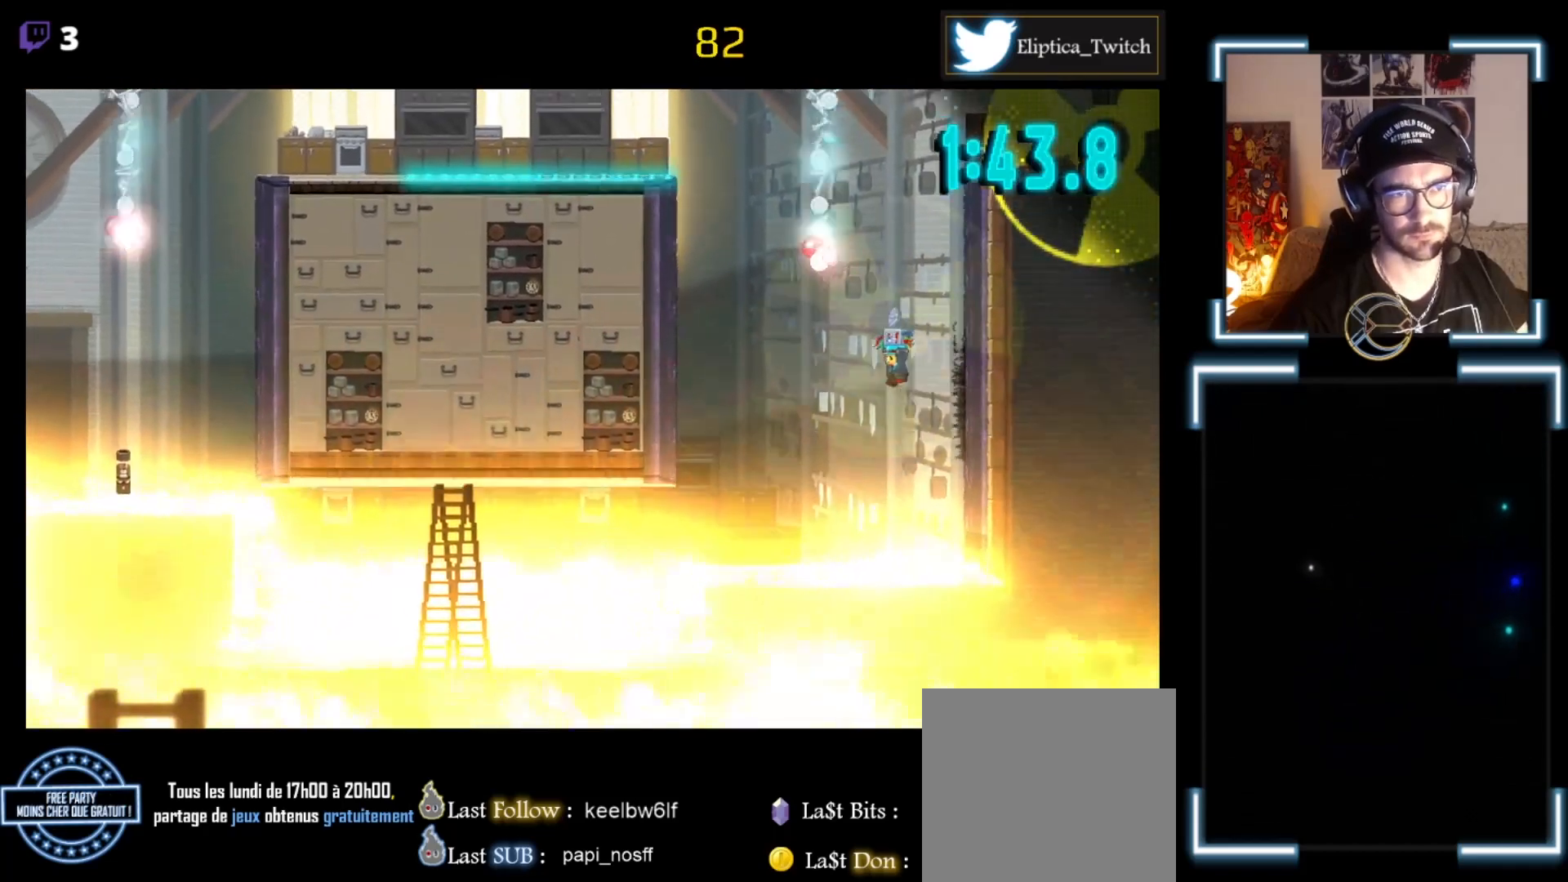
{"buttons": ["A", "X"], "left_stick": "left", "events": []}
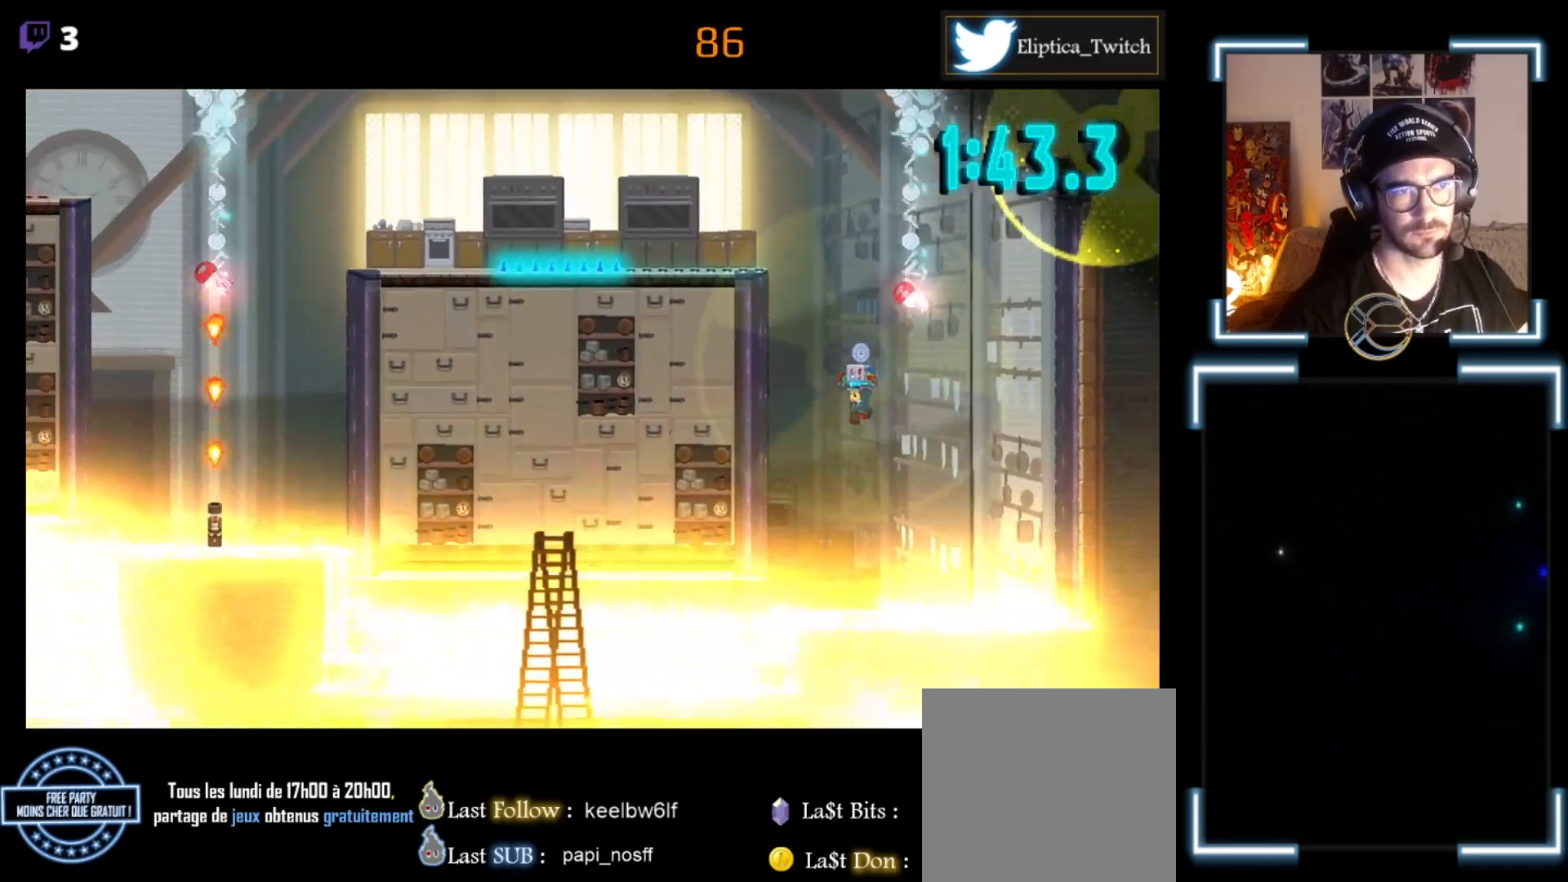
{"buttons": ["A", "X"], "left_stick": "left", "events": [[267, "A", "up"], [267, "X", "up"], [467, "A", "down"], [467, "X", "down"]]}
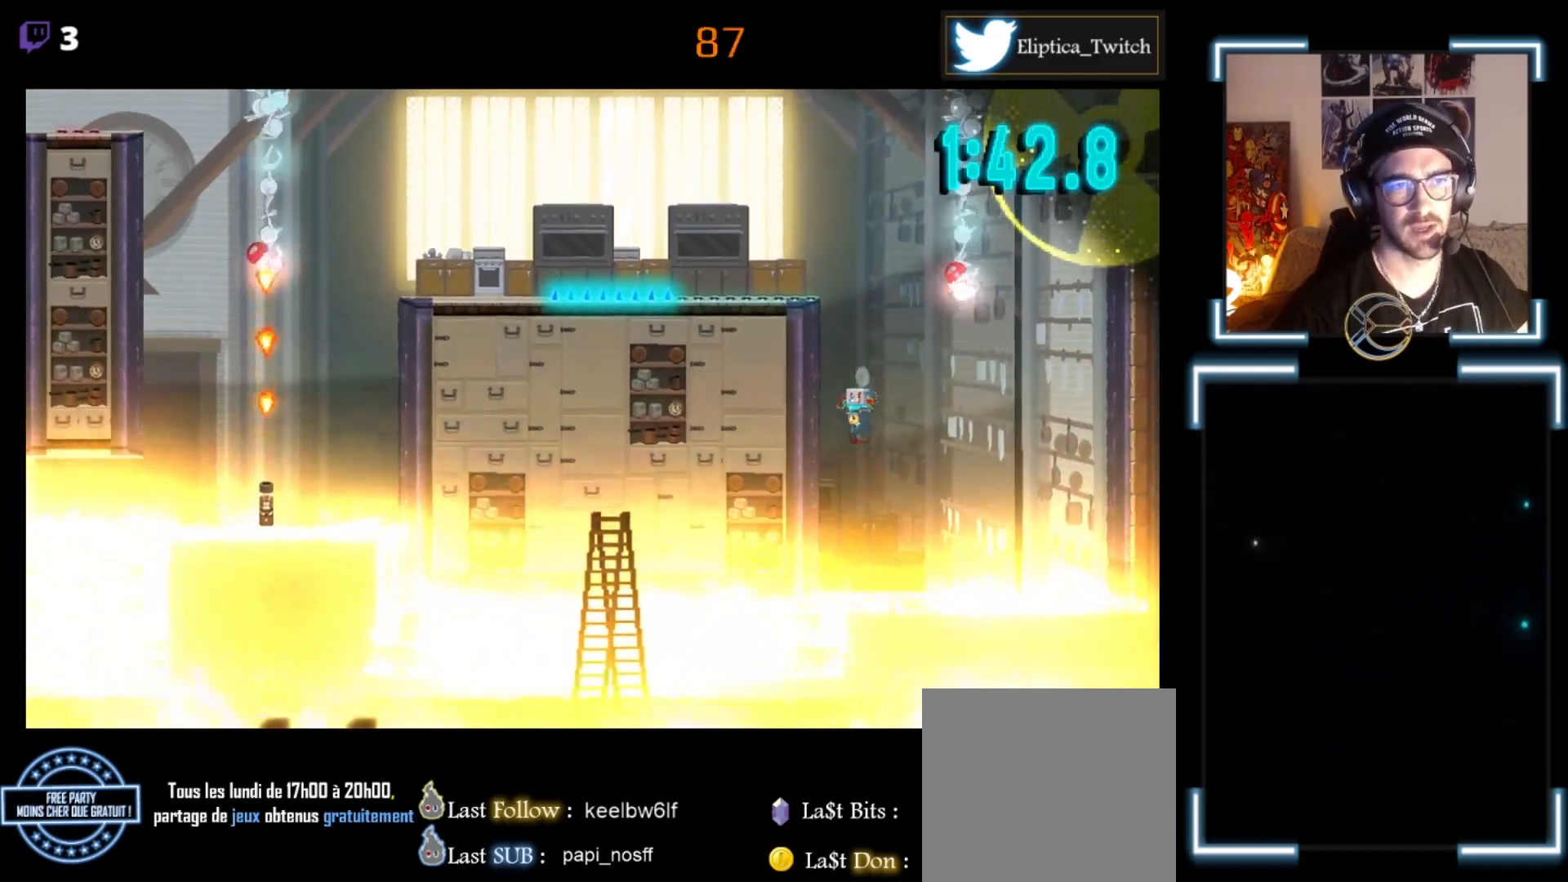
{"buttons": ["X"], "left_stick": "center", "events": [[367, "A", "up"], [433, "left_stick", "center"]]}
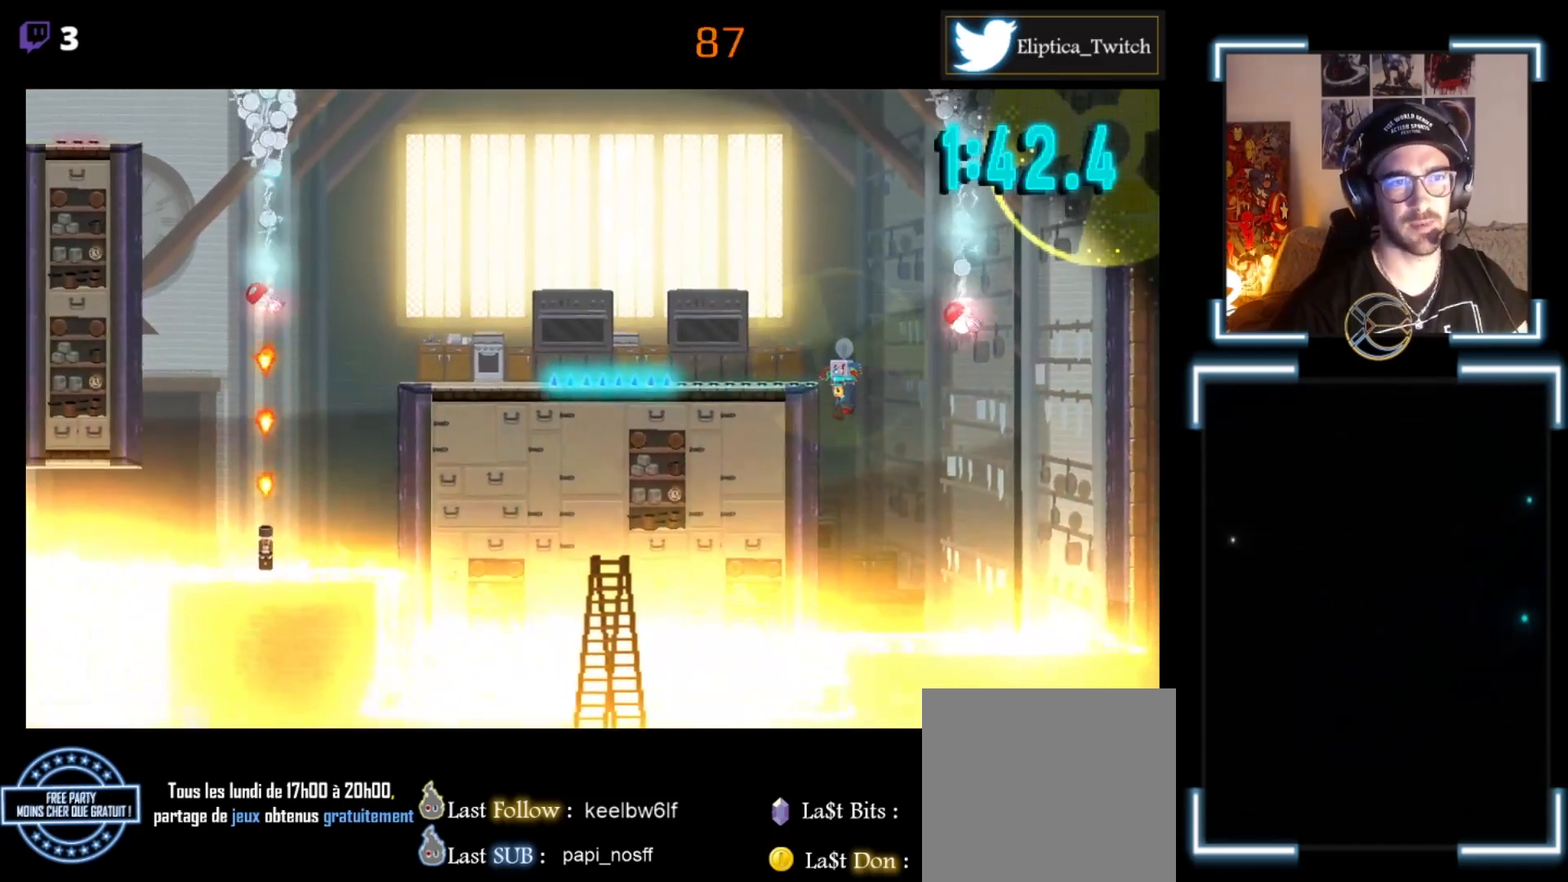
{"buttons": ["A", "X"], "left_stick": "up-left", "events": [[133, "left_stick", "up-left"], [500, "A", "down"]]}
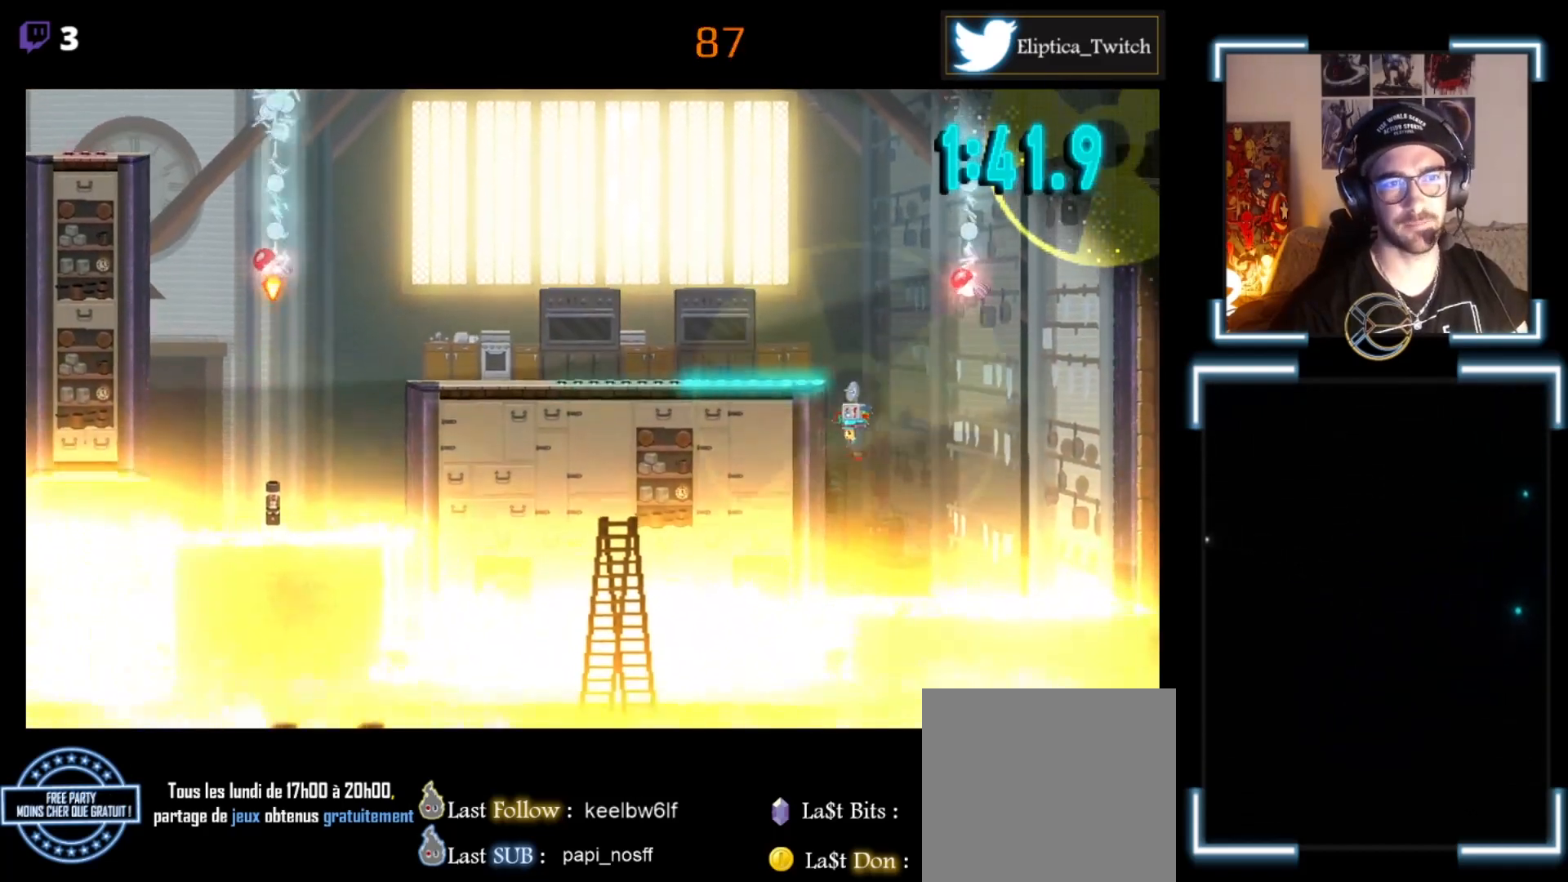
{"buttons": ["A", "X"], "left_stick": "left", "events": [[167, "left_stick", "center"], [267, "left_stick", "right"], [400, "left_stick", "left"]]}
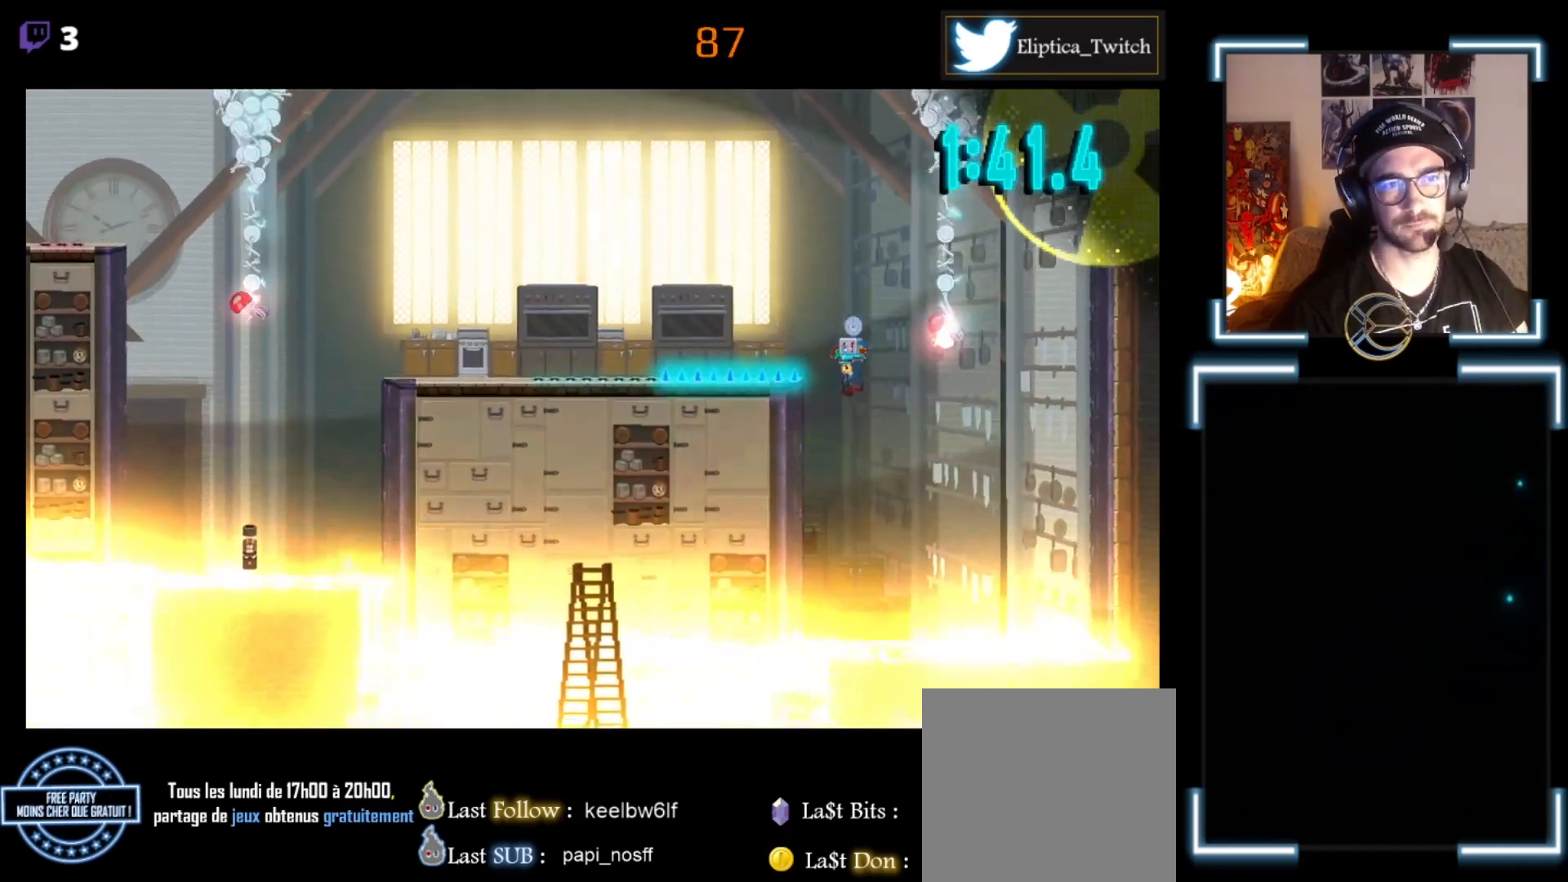
{"buttons": ["X"], "left_stick": "left", "events": [[67, "A", "up"]]}